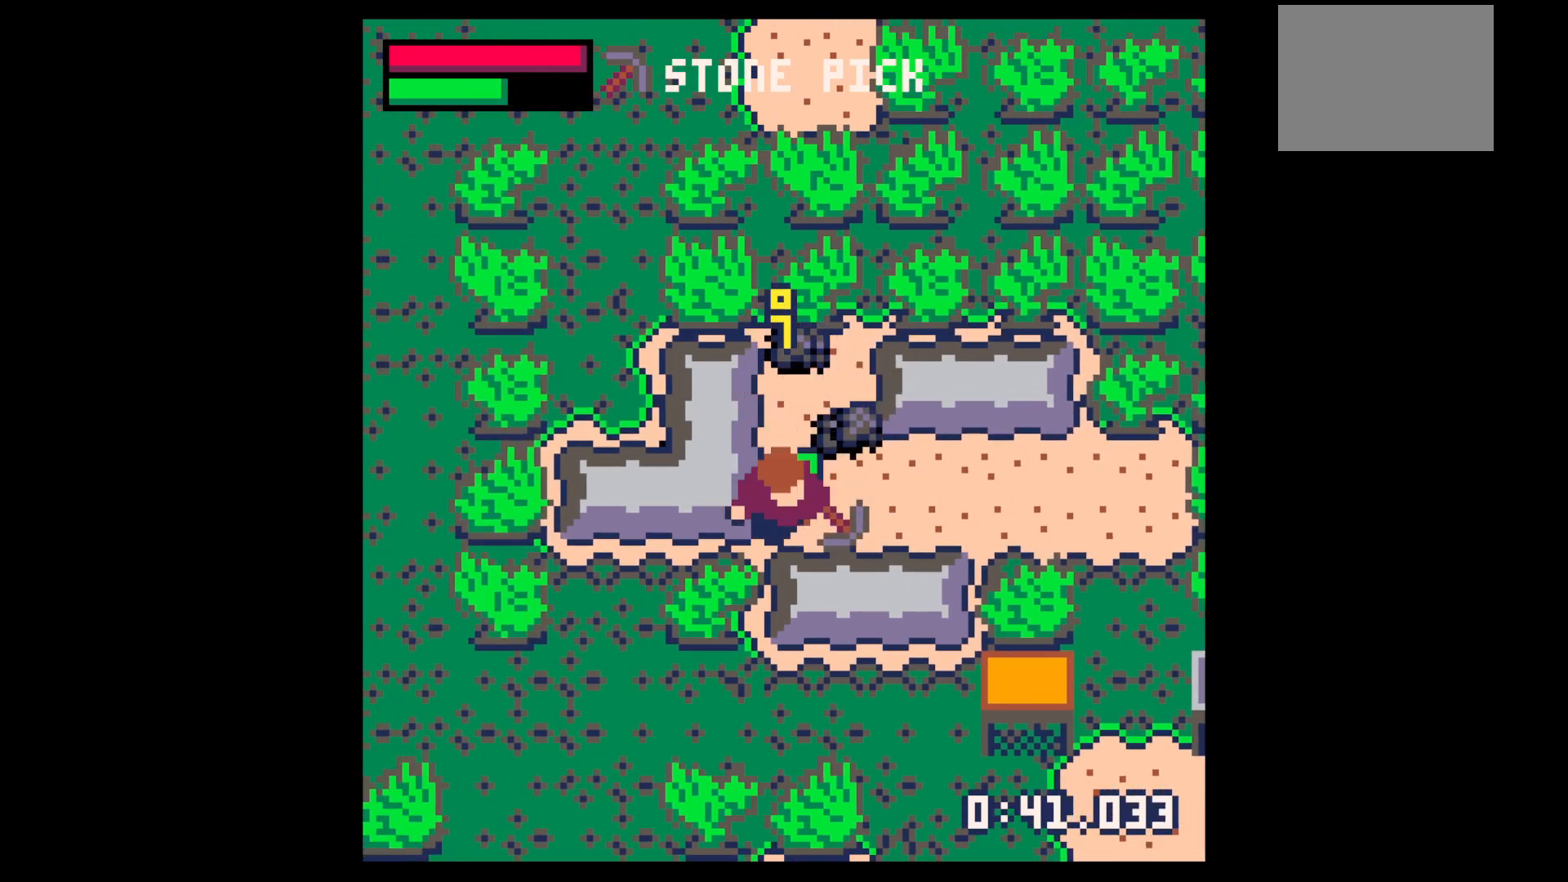
Gameplay with keyboard; each line is a JSON object with the keys held at the frame after it. "events" lists presses ("down") and releases ("up") of "down", "left", "right", "up", "x" and "z" between this image and that frame as [ms after this image, input, new state], when the widget could be followed in between. No other keys are recorded. Mouse input is not recorded.
{"keys": ["right", "up"], "events": [[34, "down", "up"], [67, "left", "down"], [117, "left", "up"], [117, "up", "down"], [450, "right", "down"]]}
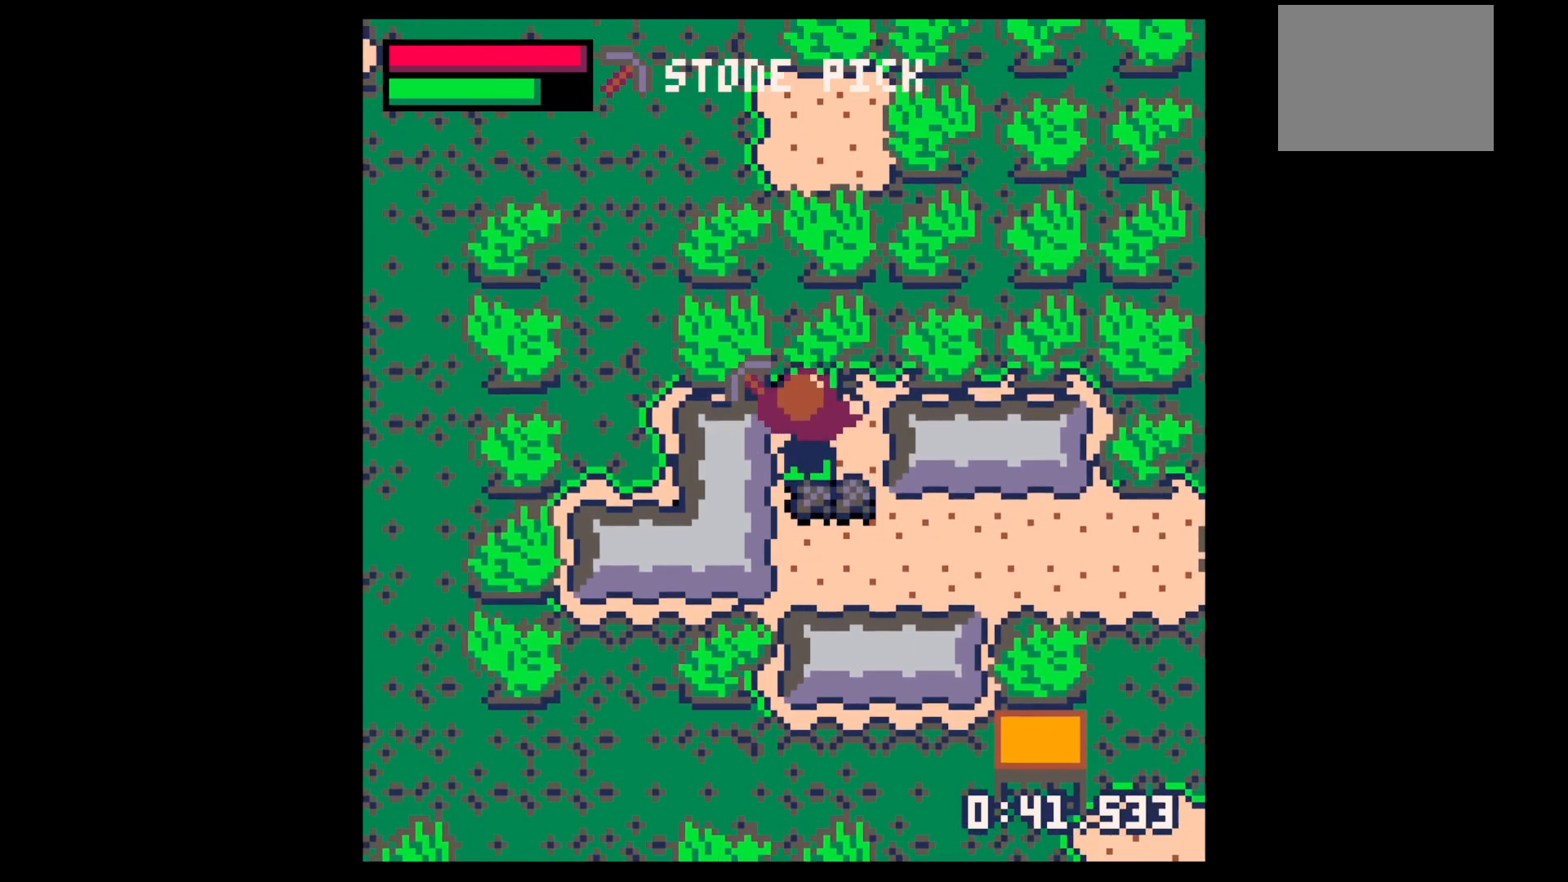
{"keys": ["x"], "events": [[34, "up", "up"], [134, "down", "down"], [284, "down", "up"], [284, "x", "down"], [500, "right", "up"]]}
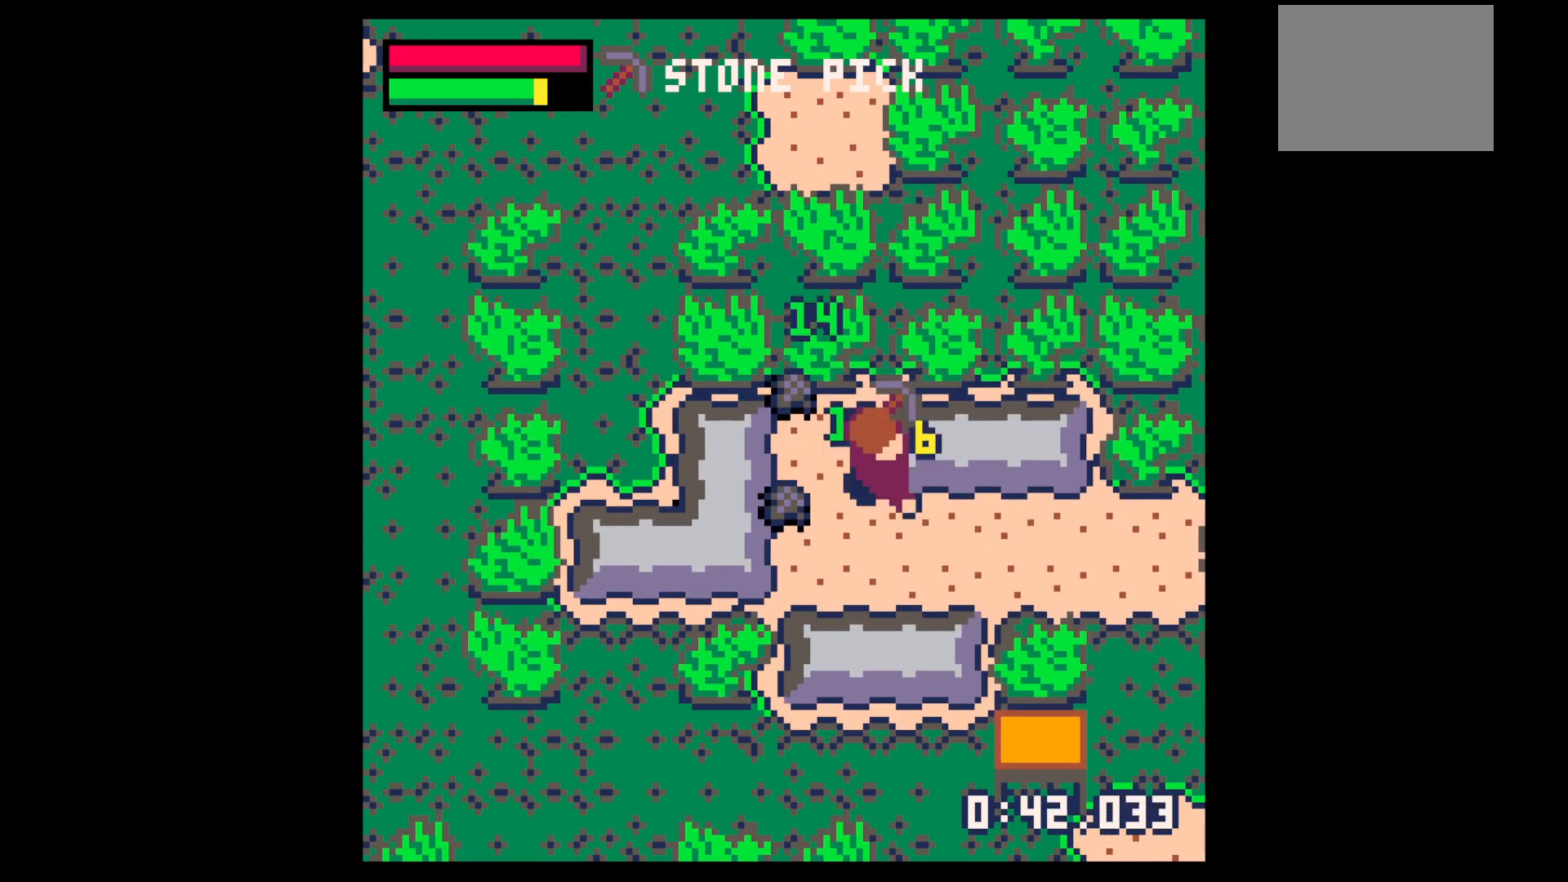
{"keys": ["down", "left"], "events": [[434, "down", "down"], [434, "left", "down"], [484, "x", "up"]]}
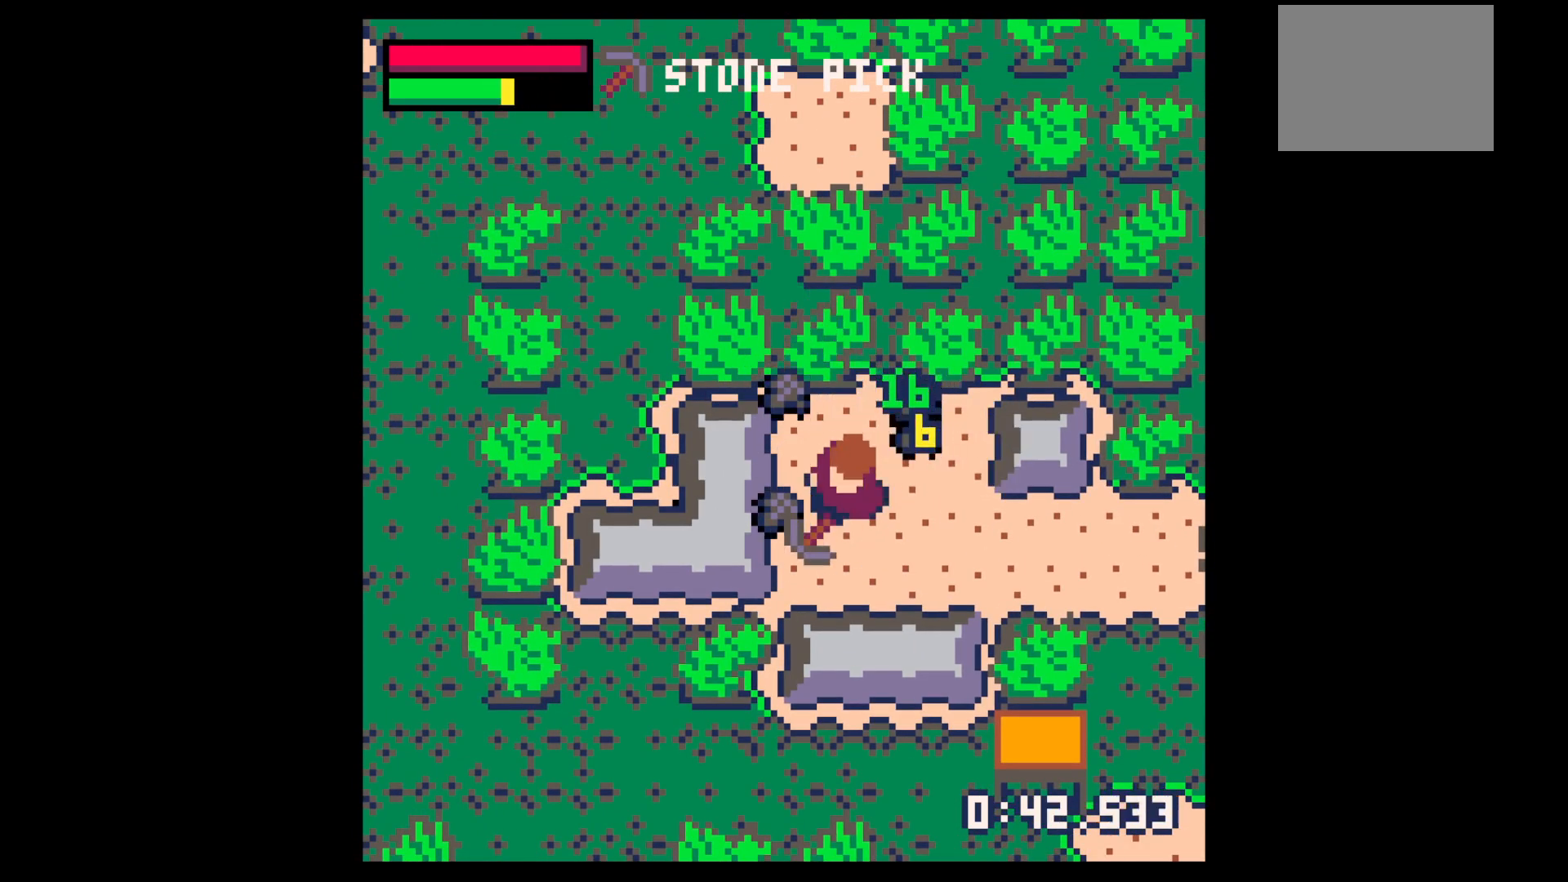
{"keys": ["right"], "events": [[17, "down", "up"], [217, "up", "down"], [300, "left", "up"], [500, "right", "down"], [500, "up", "up"]]}
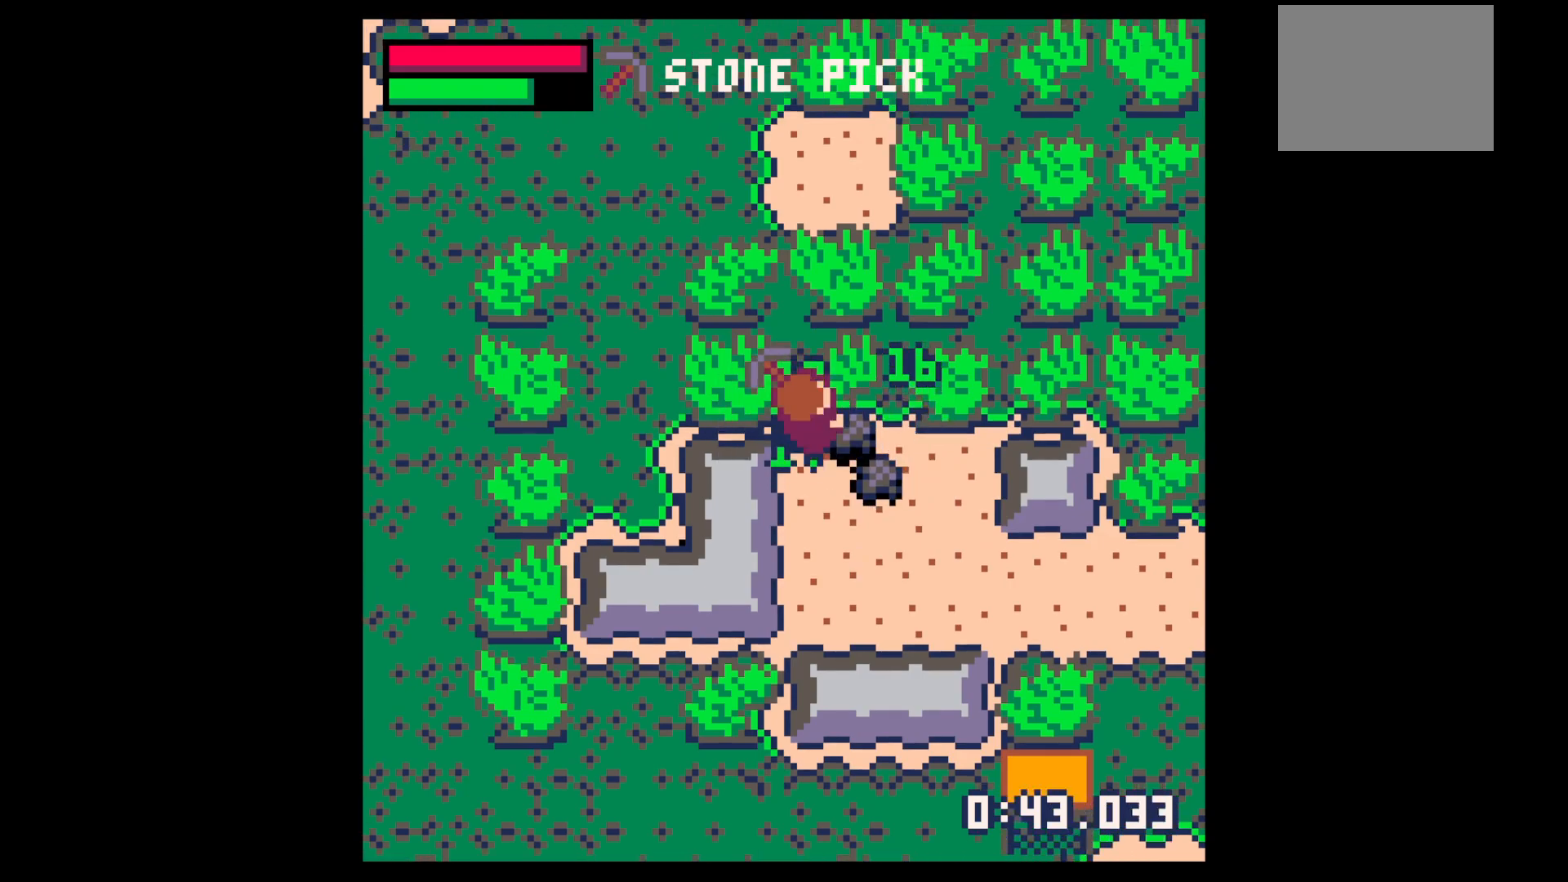
{"keys": ["right", "x"], "events": [[84, "down", "down"], [284, "down", "up"], [417, "x", "down"]]}
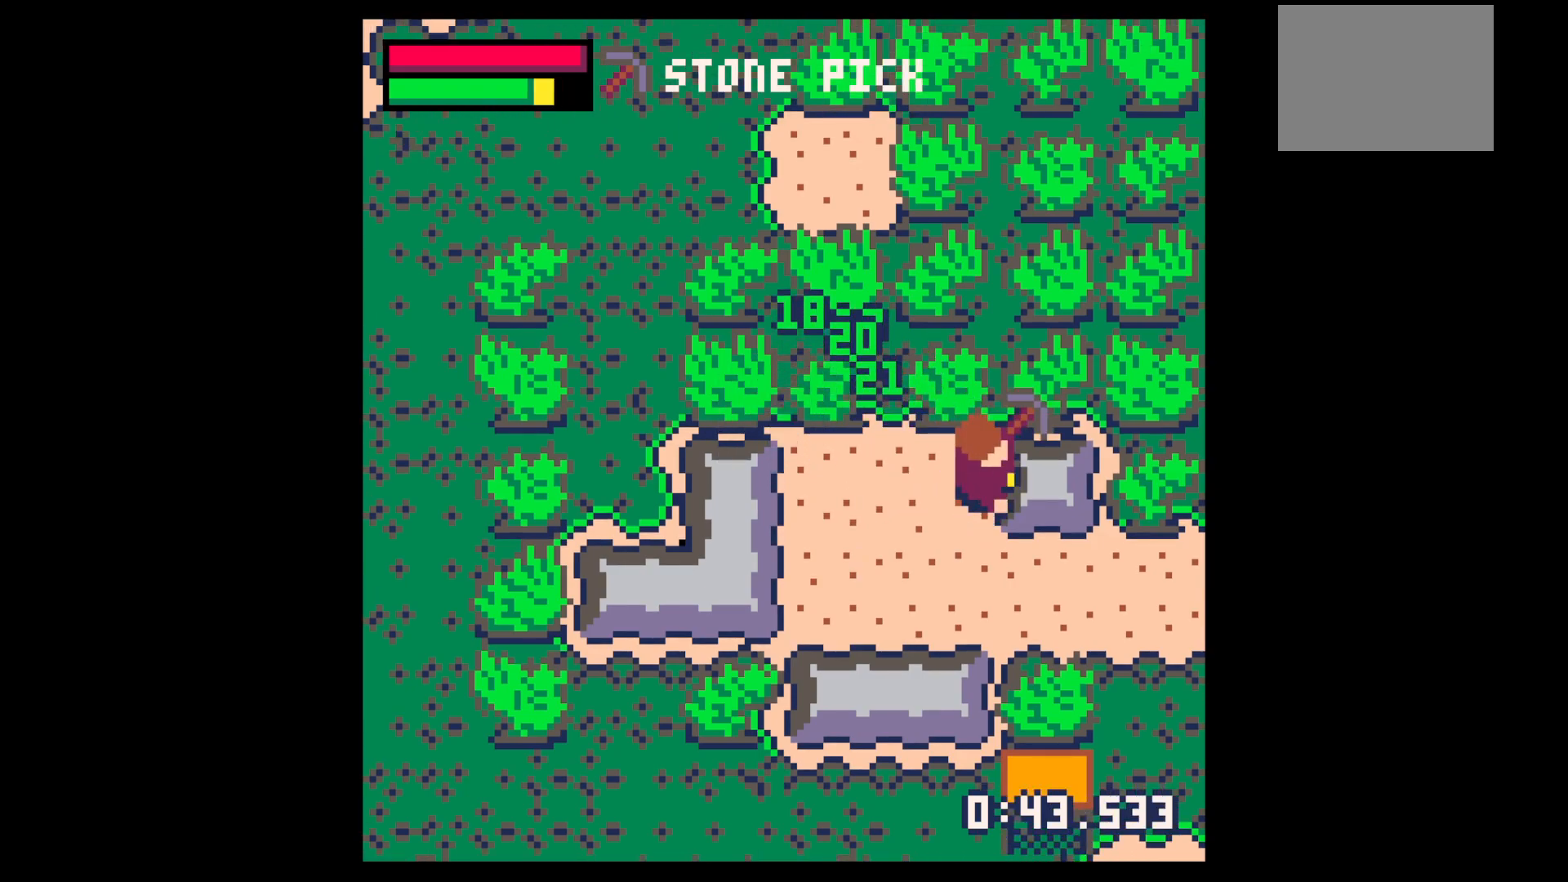
{"keys": ["x"], "events": [[100, "right", "up"]]}
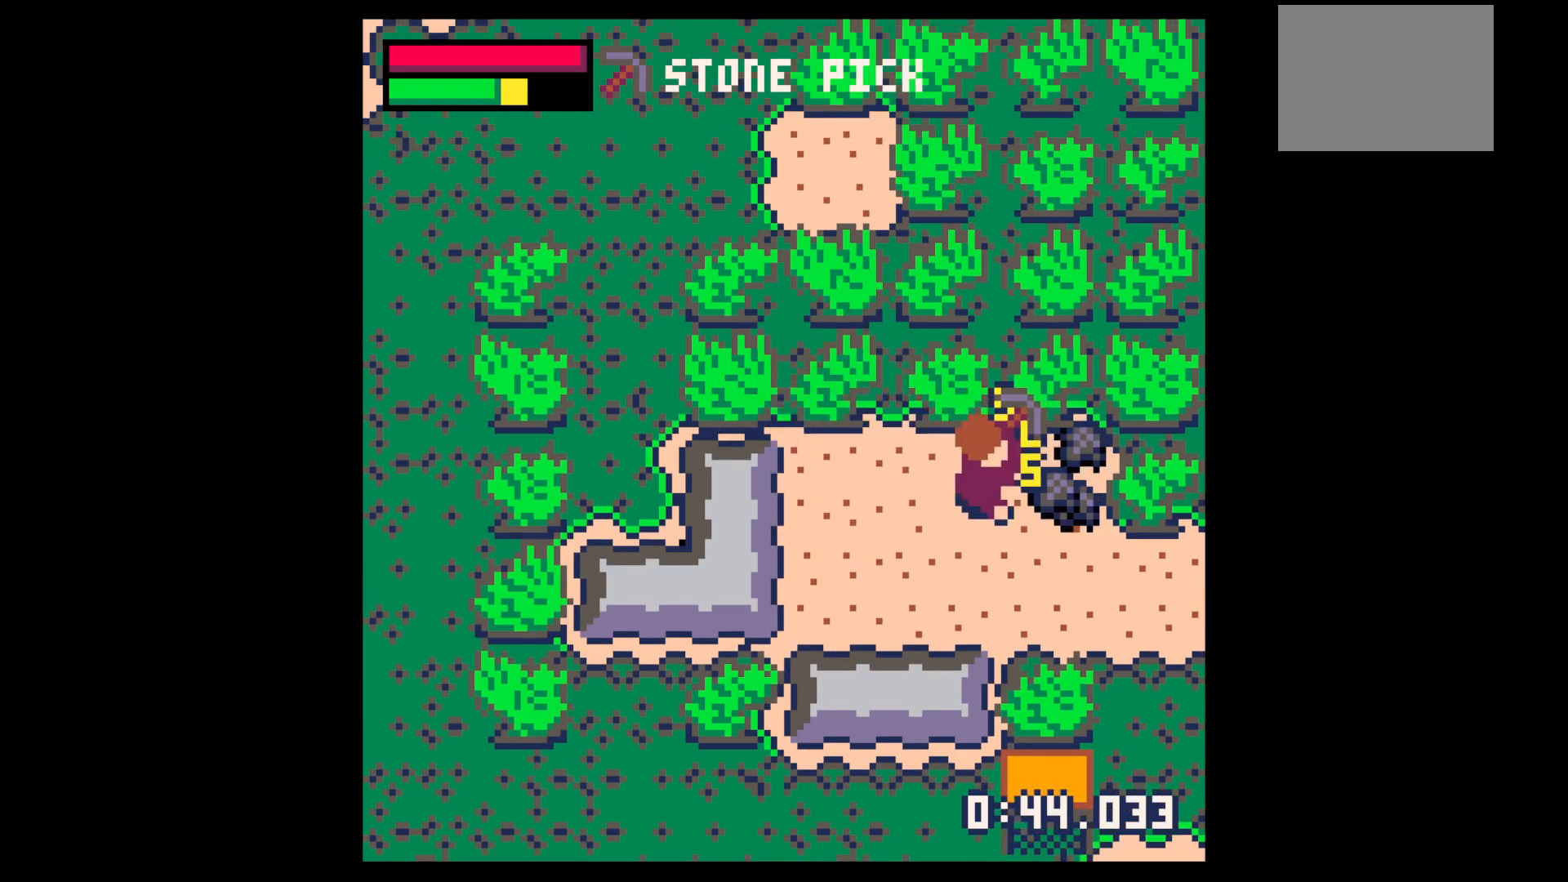
{"keys": ["left", "up"], "events": [[34, "right", "down"], [84, "x", "up"], [350, "left", "down"], [400, "right", "up"], [400, "up", "down"]]}
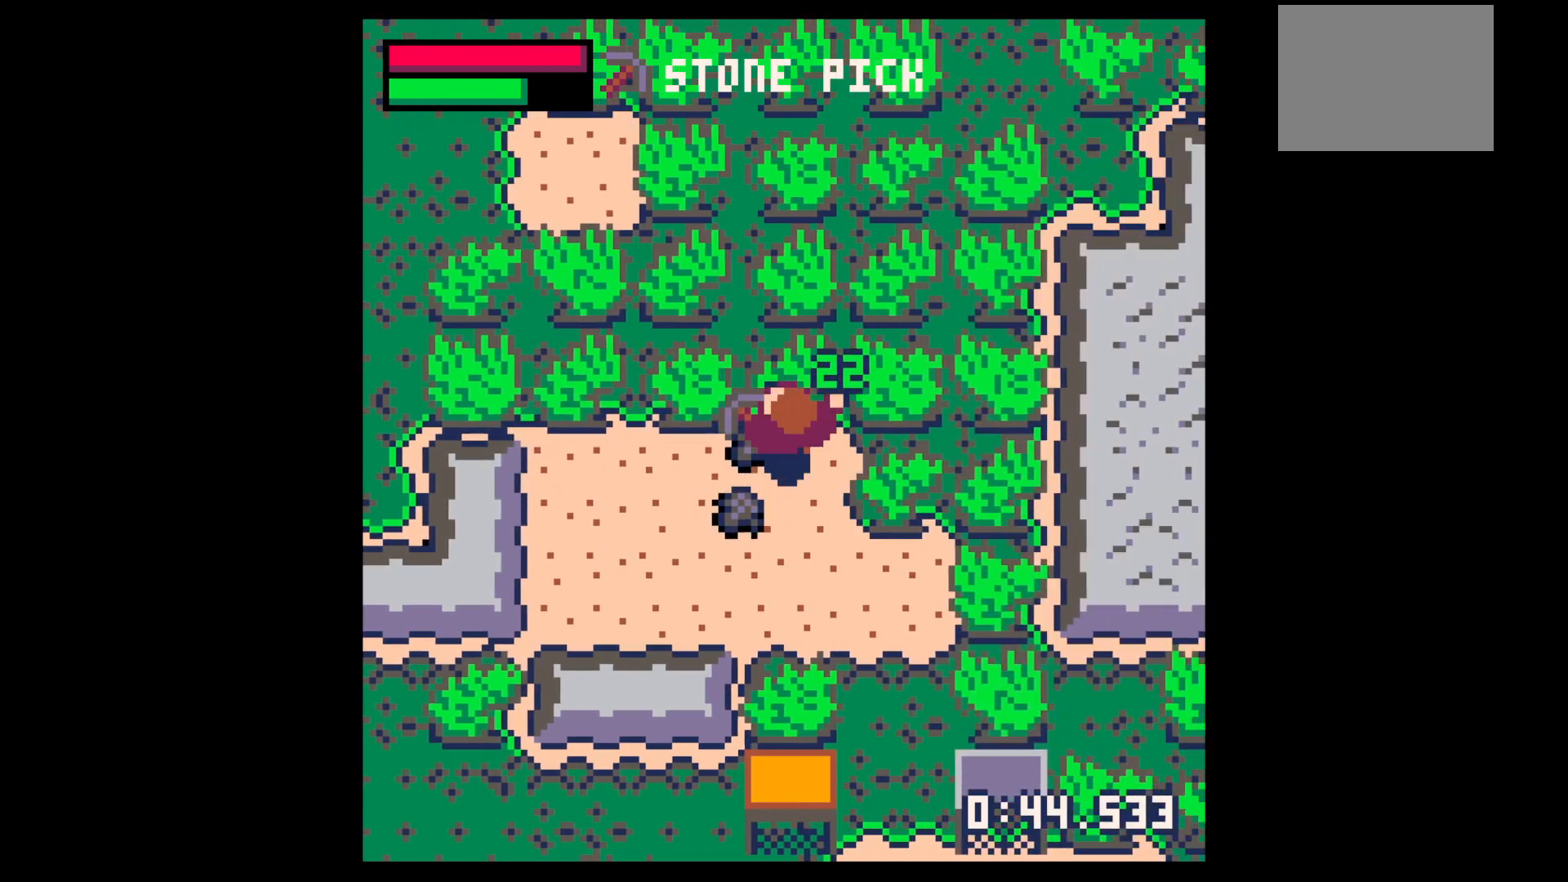
{"keys": ["down", "right"], "events": [[50, "up", "up"], [134, "down", "down"], [317, "left", "up"], [467, "right", "down"]]}
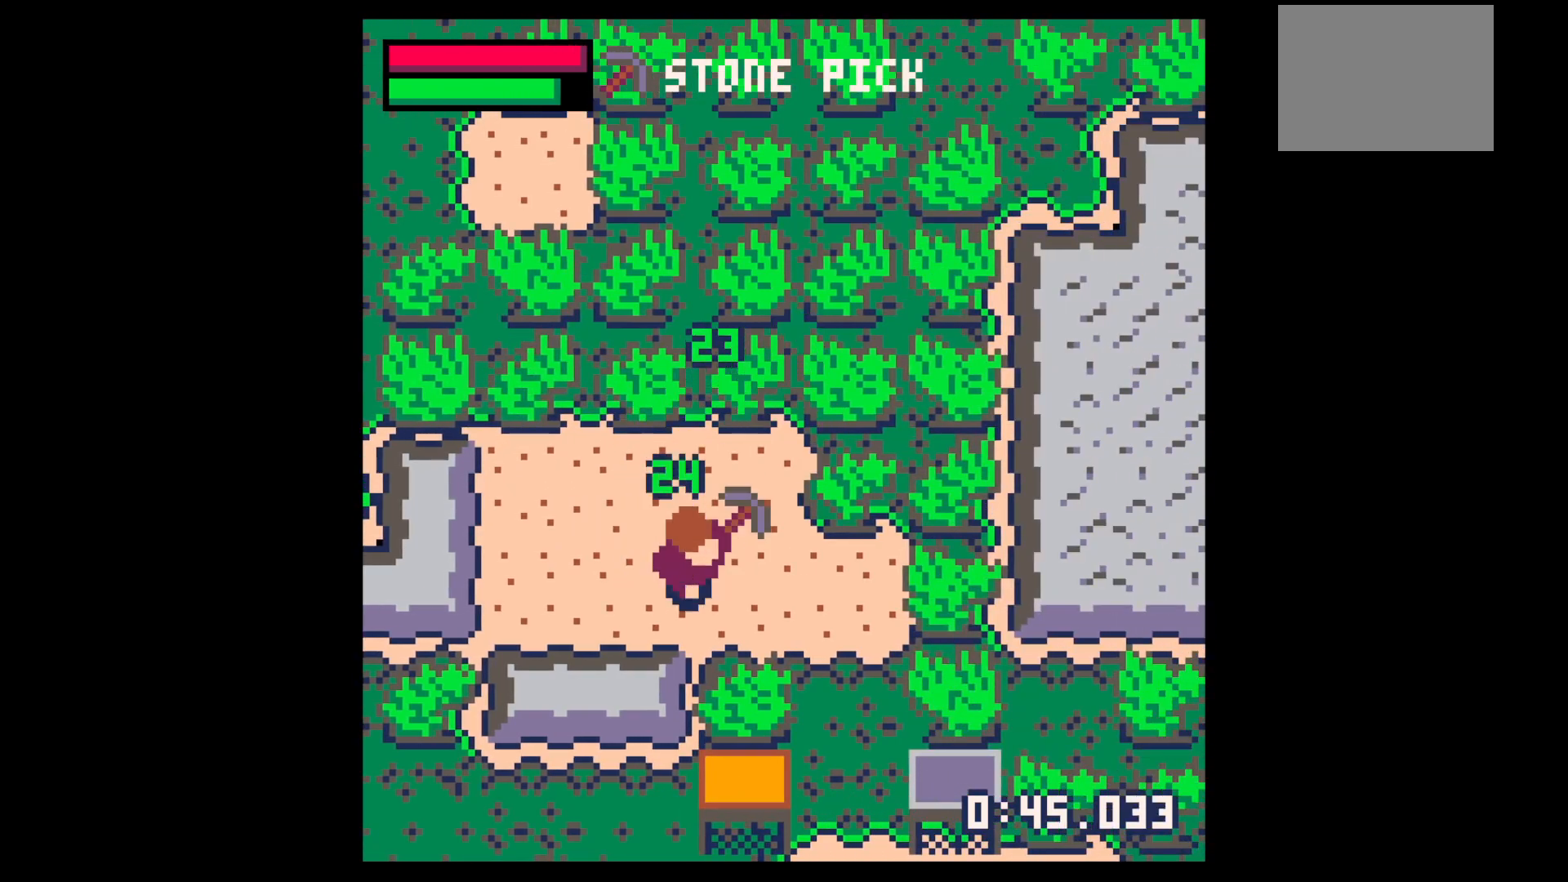
{"keys": ["down"], "events": [[50, "down", "up"], [200, "down", "down"], [484, "right", "up"]]}
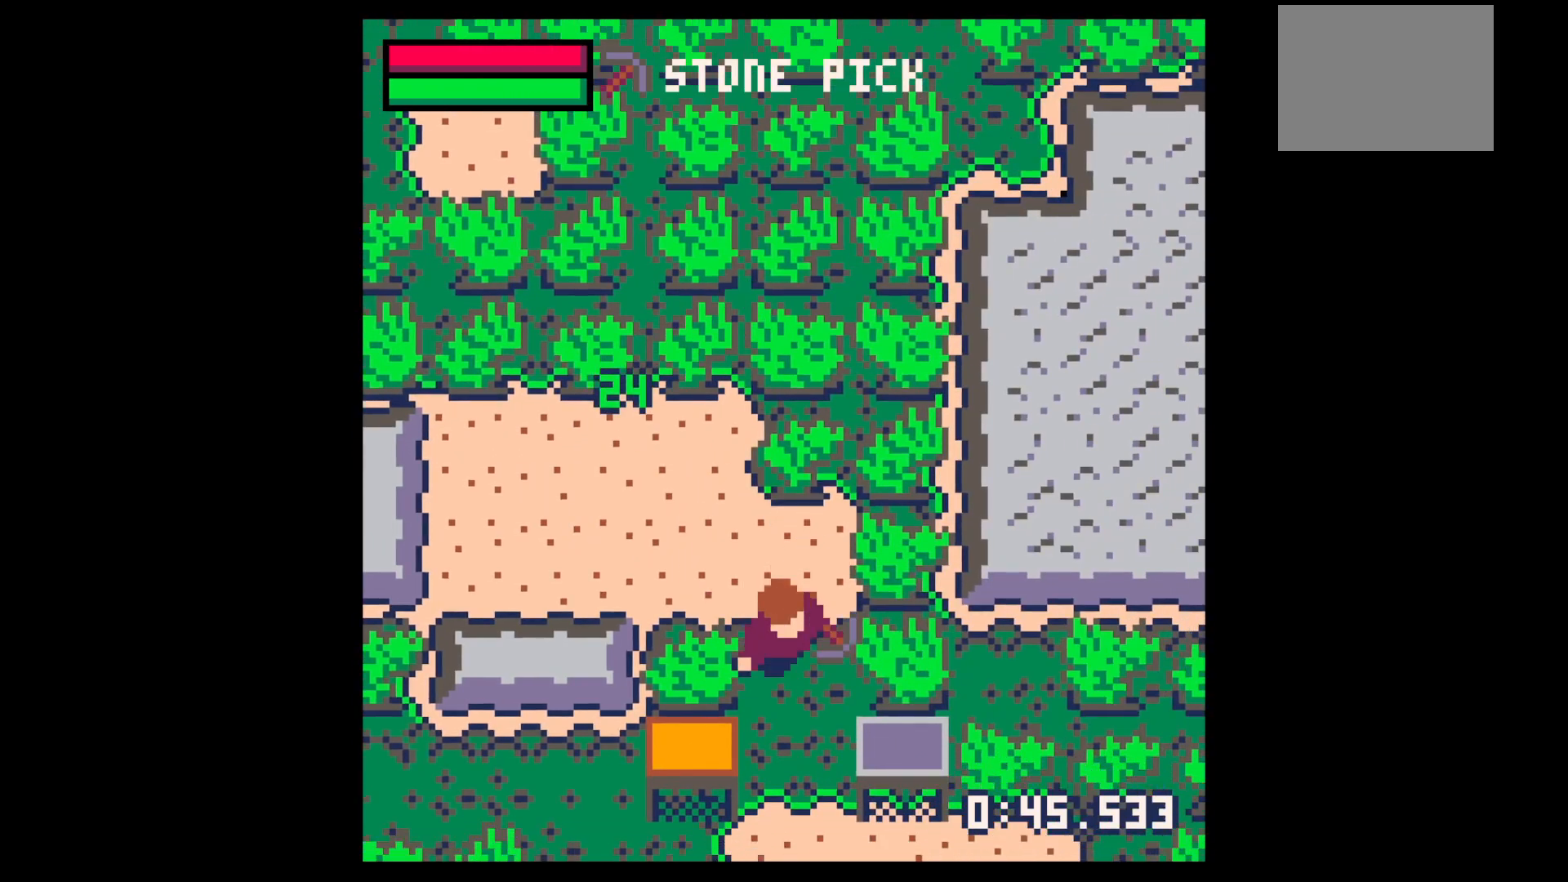
{"keys": [], "events": [[117, "right", "down"], [350, "down", "up"], [400, "right", "up"], [450, "x", "down"], [500, "x", "up"]]}
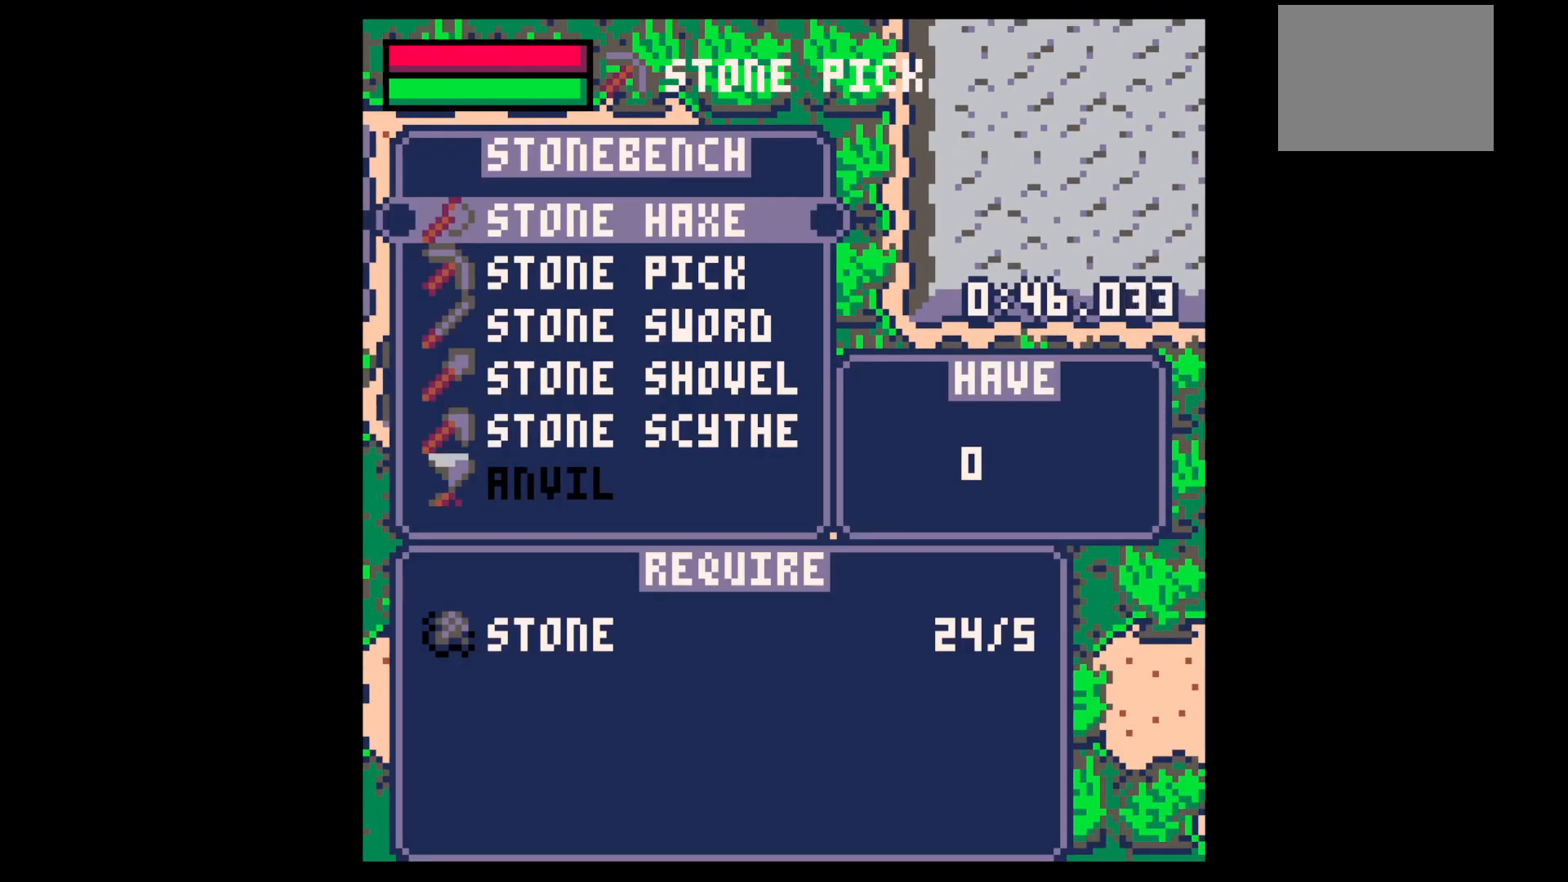
{"keys": ["down"], "events": [[34, "x", "down"], [134, "x", "up"], [267, "down", "down"], [367, "down", "up"], [367, "x", "down"], [417, "down", "down"], [467, "x", "up"]]}
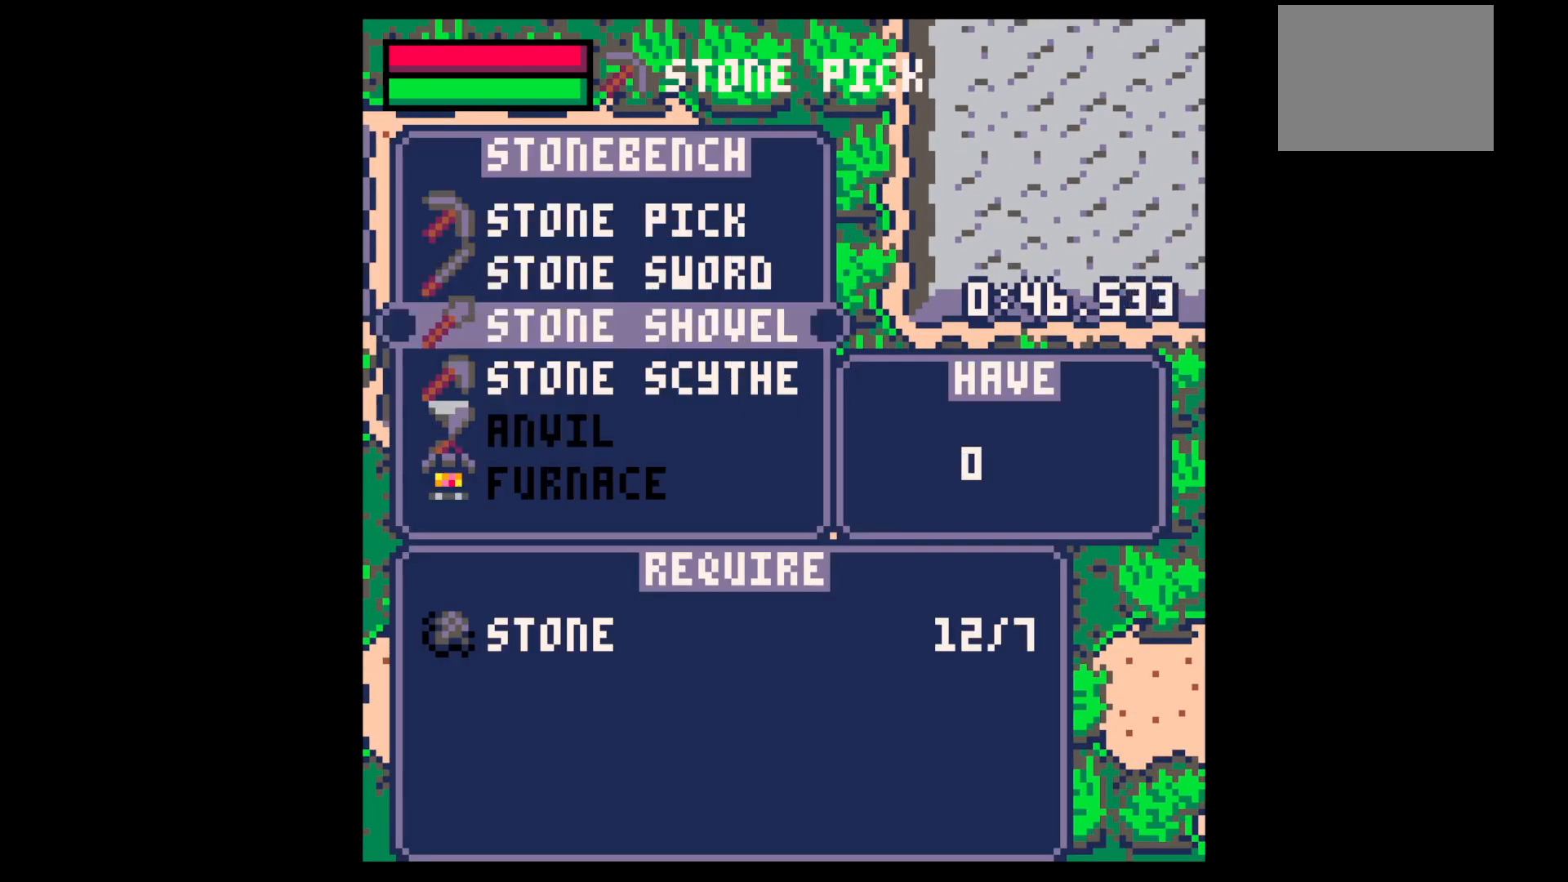
{"keys": ["up"], "events": [[17, "down", "up"], [67, "x", "down"], [150, "z", "down"], [200, "x", "up"], [250, "z", "up"], [350, "z", "down"], [384, "up", "down"], [434, "z", "up"]]}
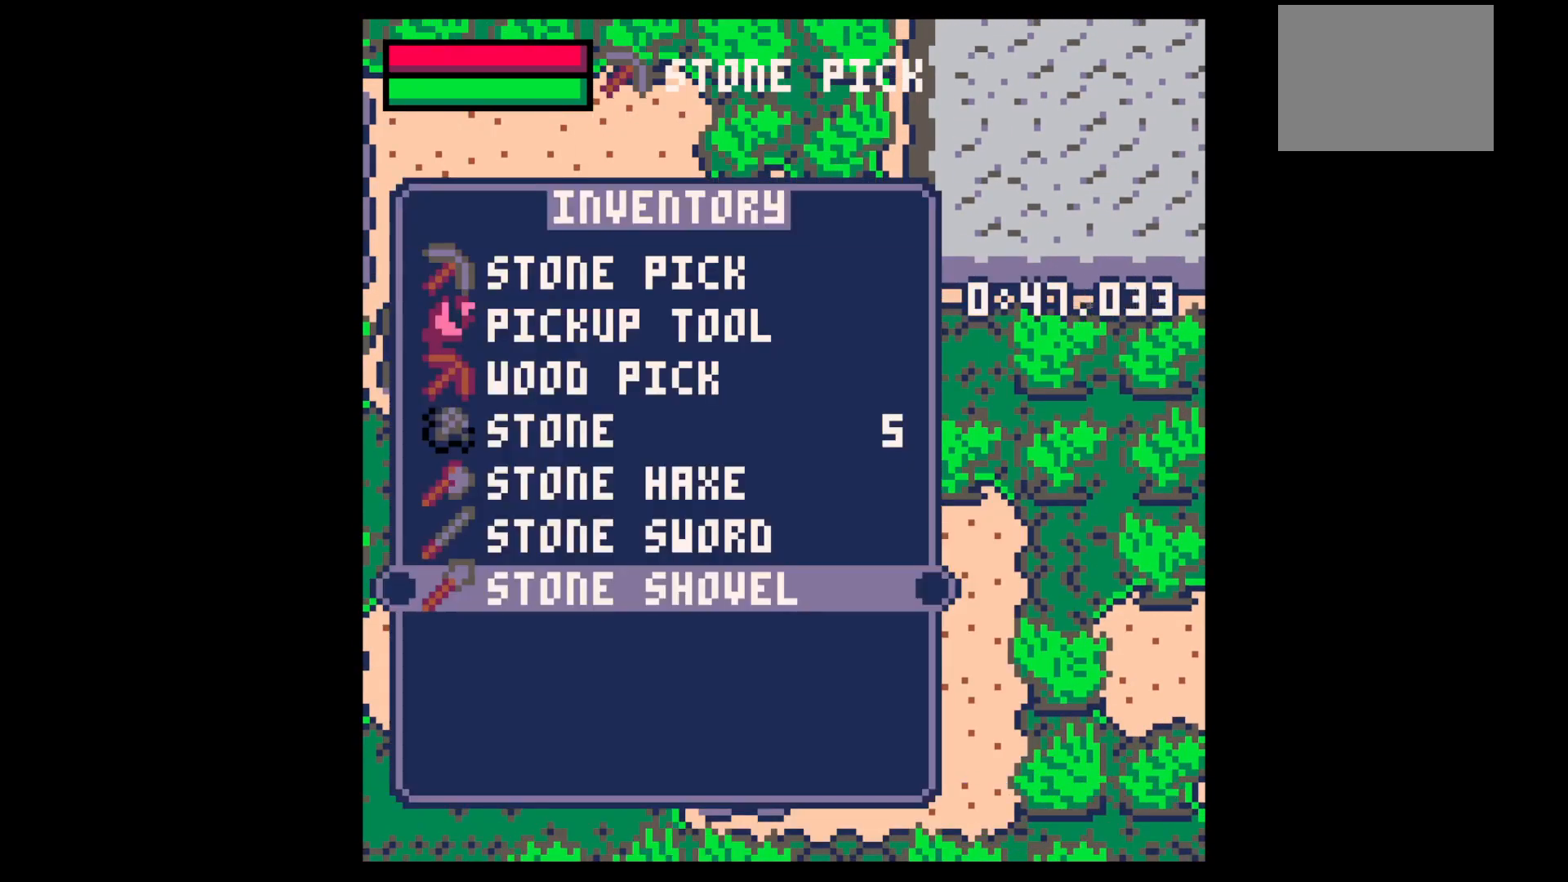
{"keys": [], "events": [[17, "up", "up"], [17, "x", "down"], [117, "z", "down"], [167, "up", "down"], [167, "x", "up"], [267, "up", "up"], [267, "z", "up"], [317, "x", "down"], [367, "z", "down"], [400, "up", "down"], [450, "x", "up"], [500, "up", "up"], [500, "z", "up"]]}
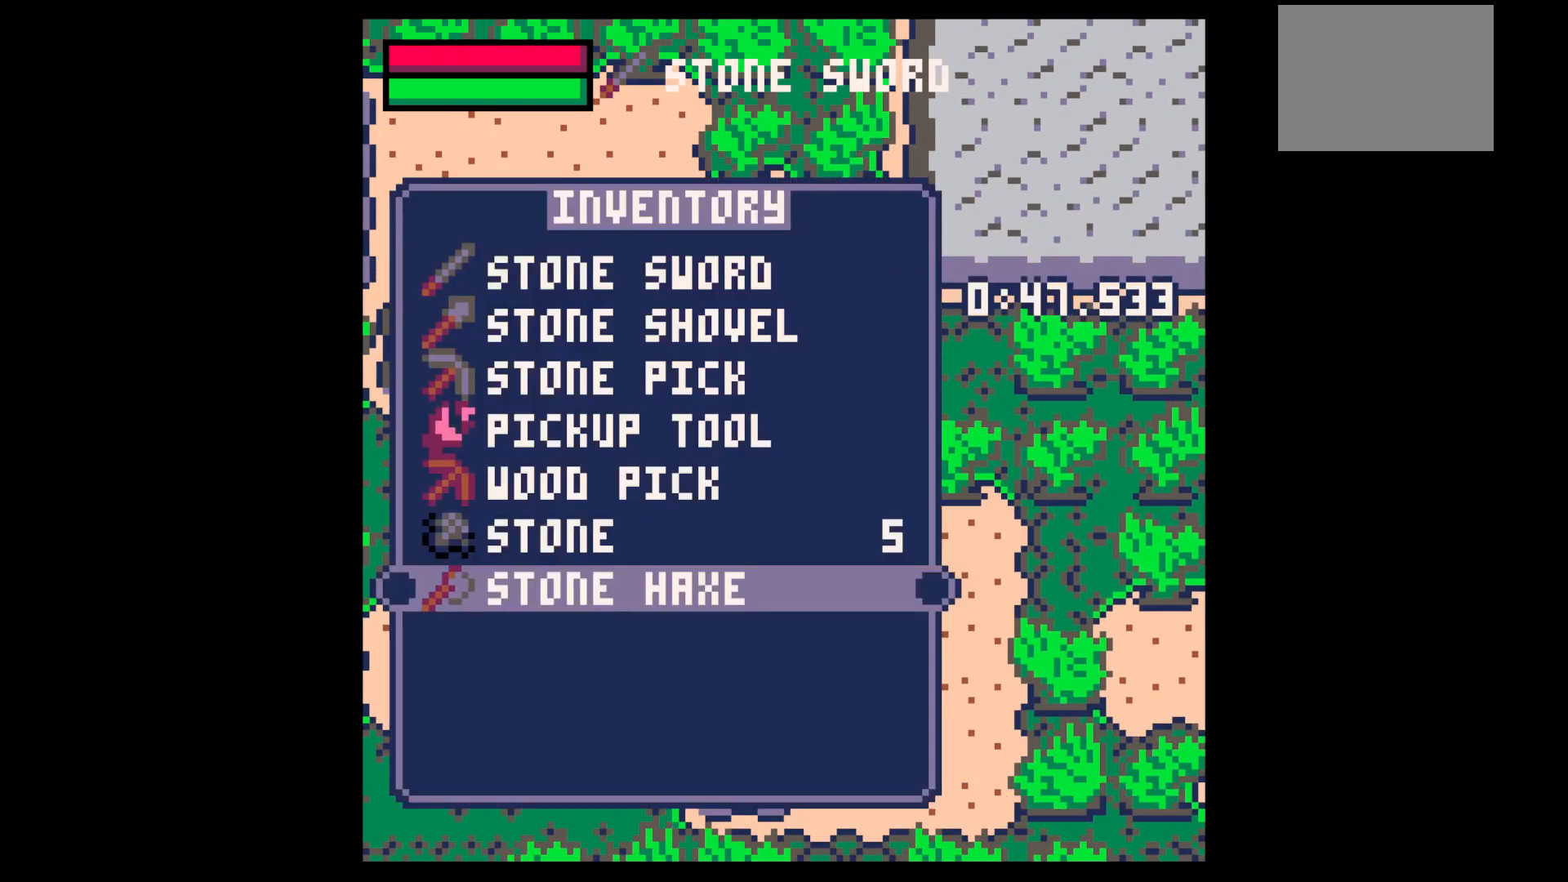
{"keys": ["right", "x"], "events": [[34, "x", "down"], [134, "left", "down"], [134, "up", "down"], [134, "x", "up"], [234, "left", "up"], [367, "right", "down"], [467, "up", "up"], [467, "x", "down"]]}
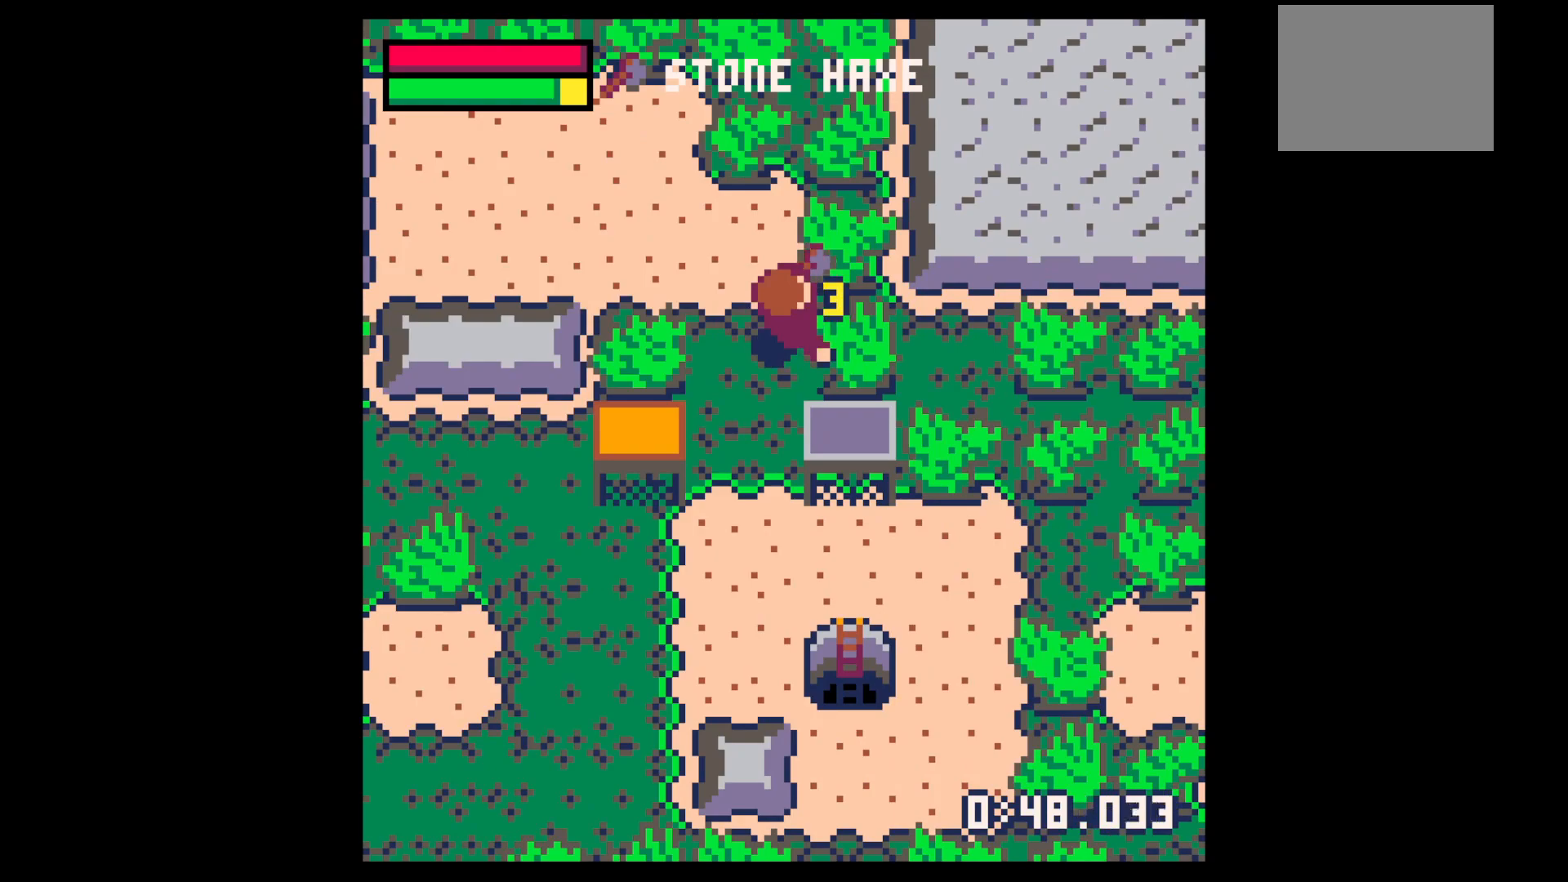
{"keys": ["right", "x"], "events": [[100, "right", "up"], [434, "right", "down"]]}
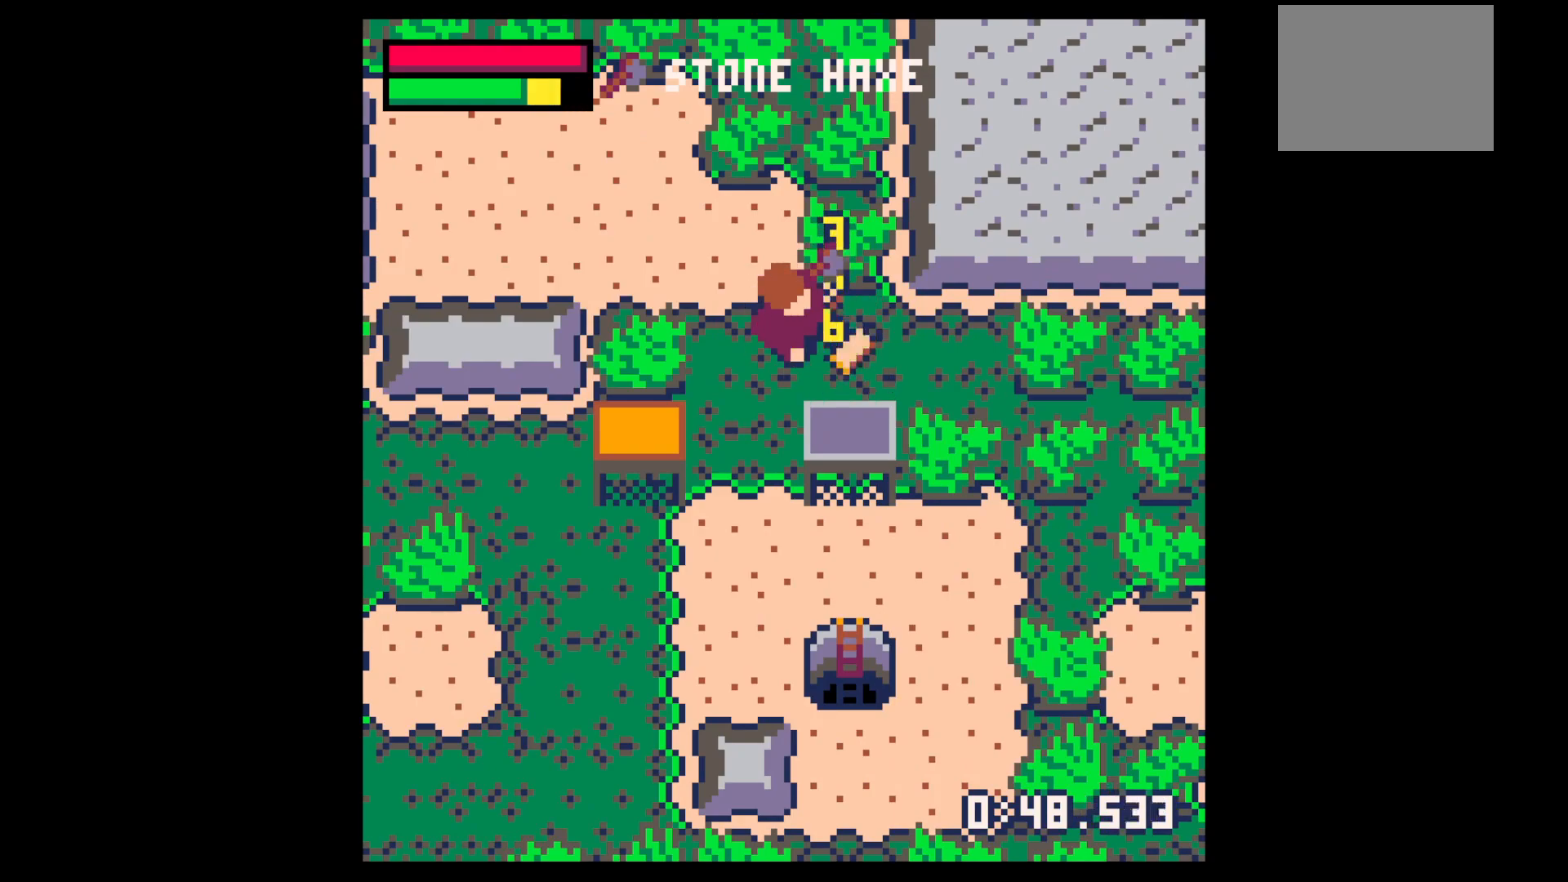
{"keys": ["x"], "events": [[134, "up", "down"], [167, "right", "up"], [167, "x", "up"], [267, "x", "down"], [500, "up", "up"]]}
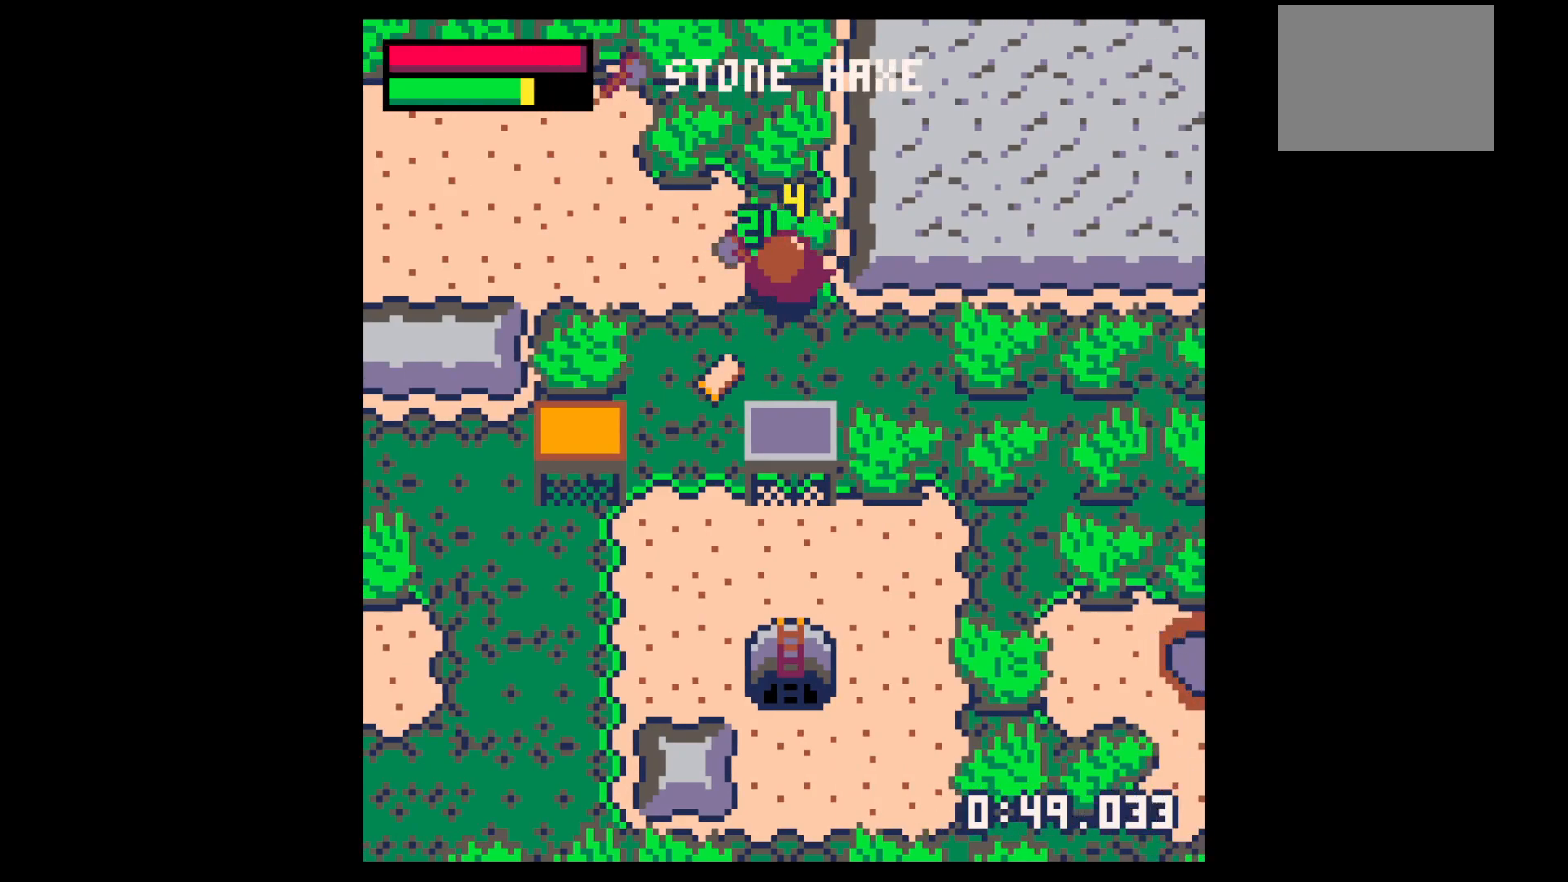
{"keys": ["up"], "events": [[84, "down", "down"], [84, "left", "down"], [134, "x", "up"], [417, "down", "up"], [417, "left", "up"], [417, "right", "down"], [500, "right", "up"], [500, "up", "down"]]}
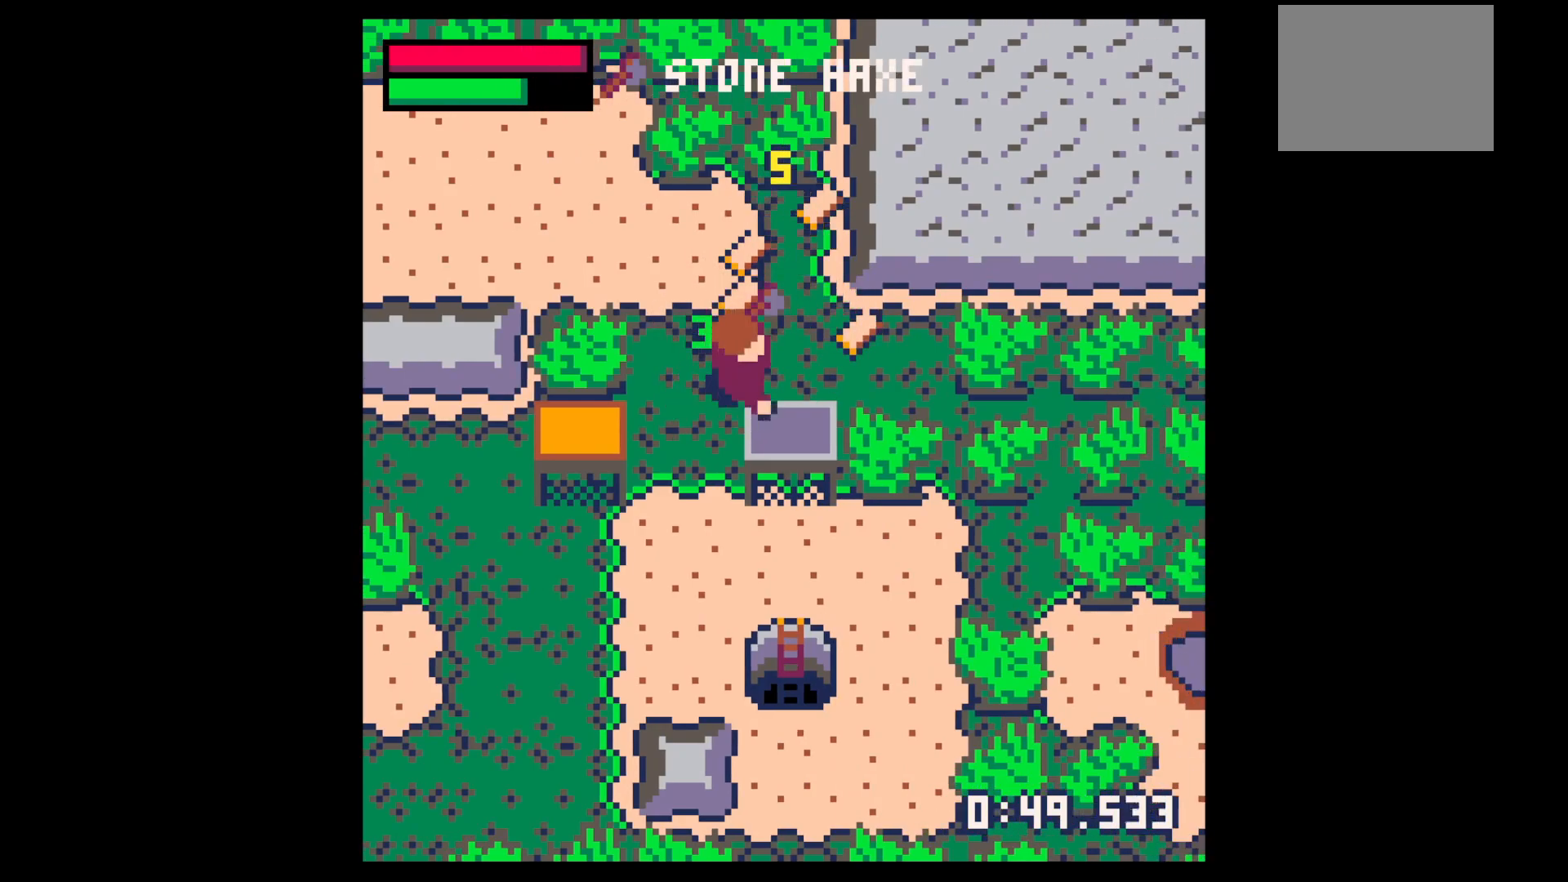
{"keys": ["right"], "events": [[284, "right", "down"], [484, "up", "up"]]}
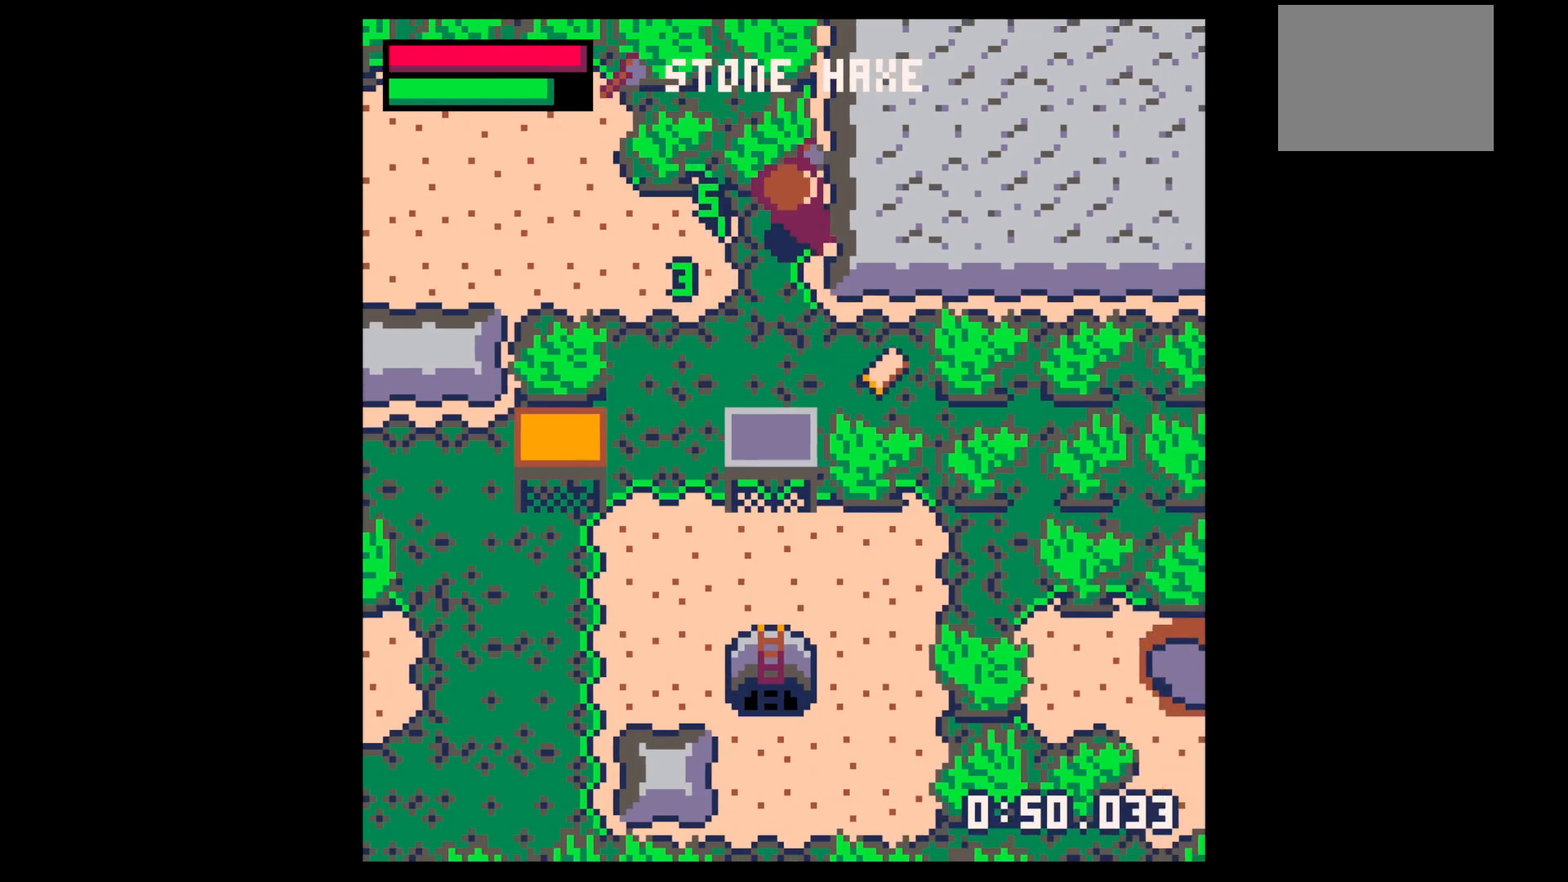
{"keys": ["up", "x"], "events": [[34, "up", "down"], [84, "right", "up"], [167, "x", "down"], [217, "left", "down"], [250, "left", "up"]]}
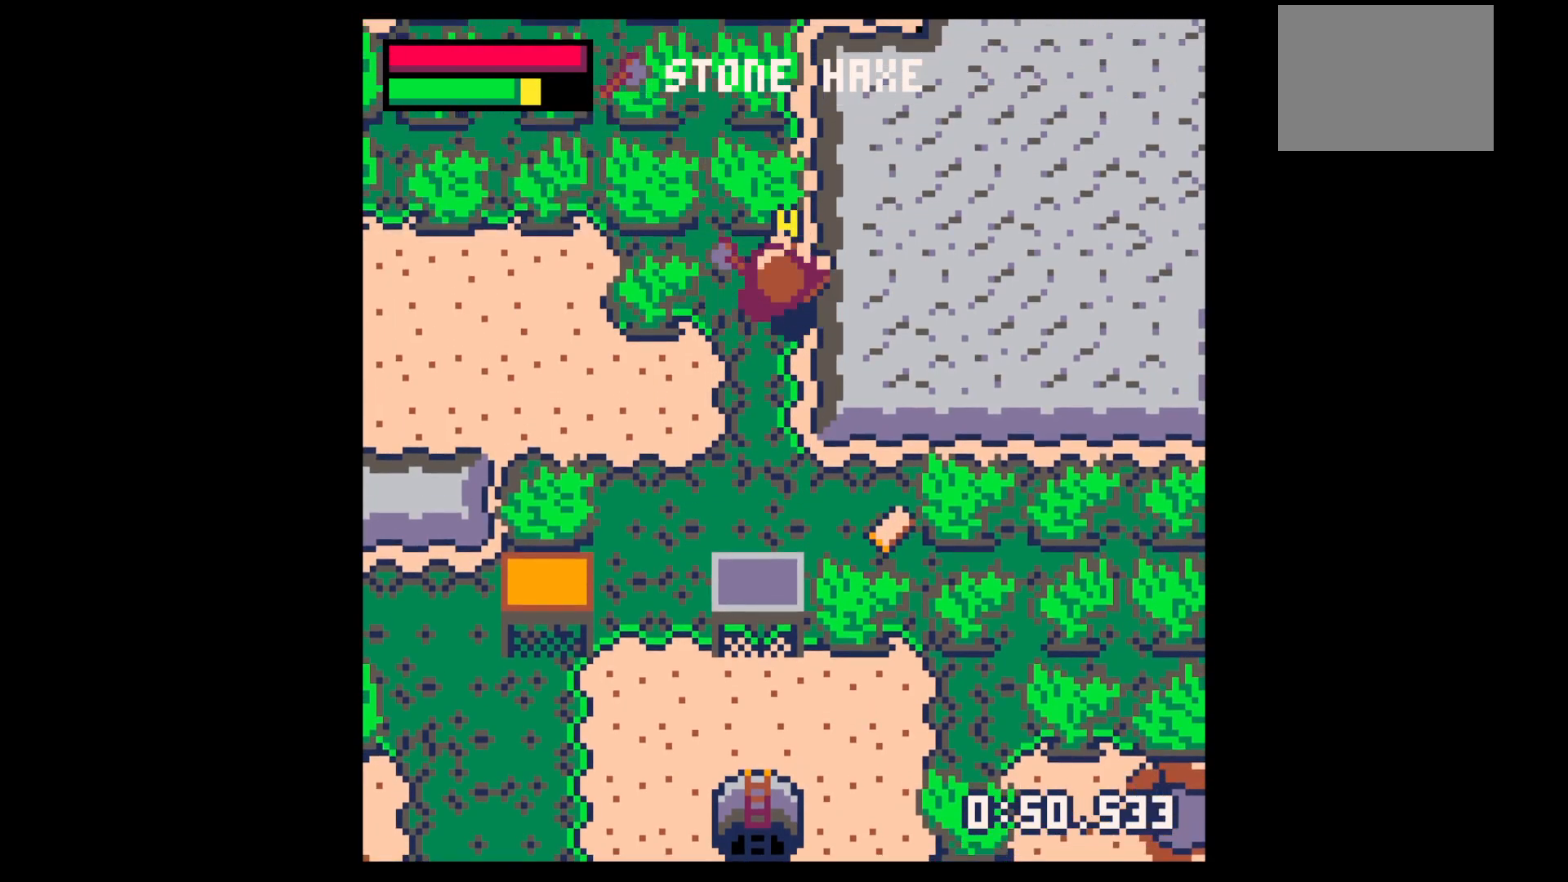
{"keys": ["up", "x"], "events": []}
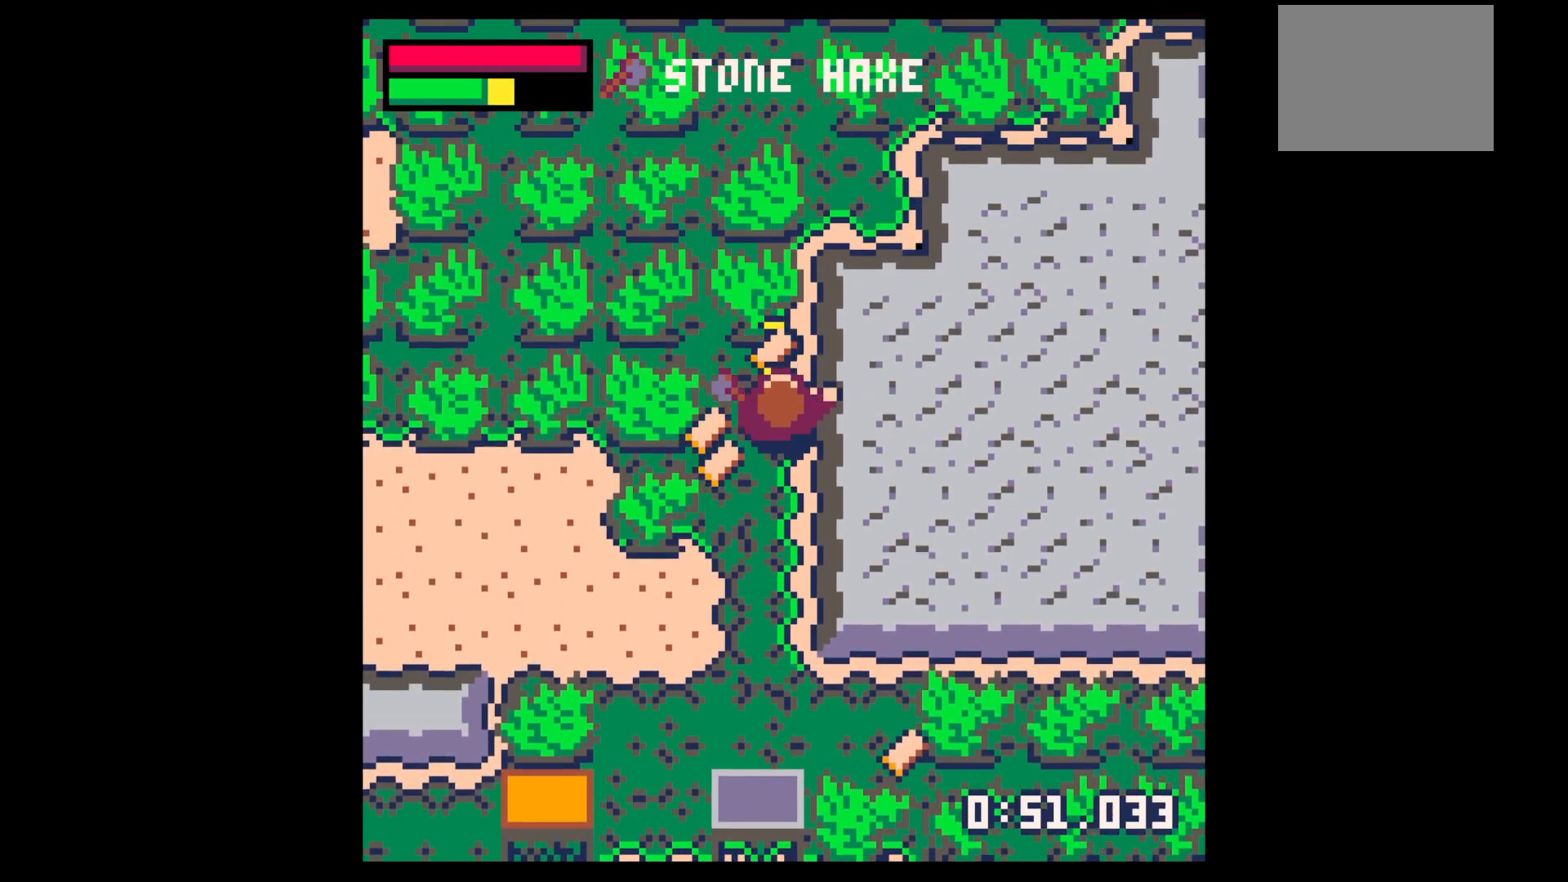
{"keys": ["down"], "events": [[250, "left", "down"], [250, "up", "up"], [250, "x", "up"], [400, "down", "down"], [434, "left", "up"]]}
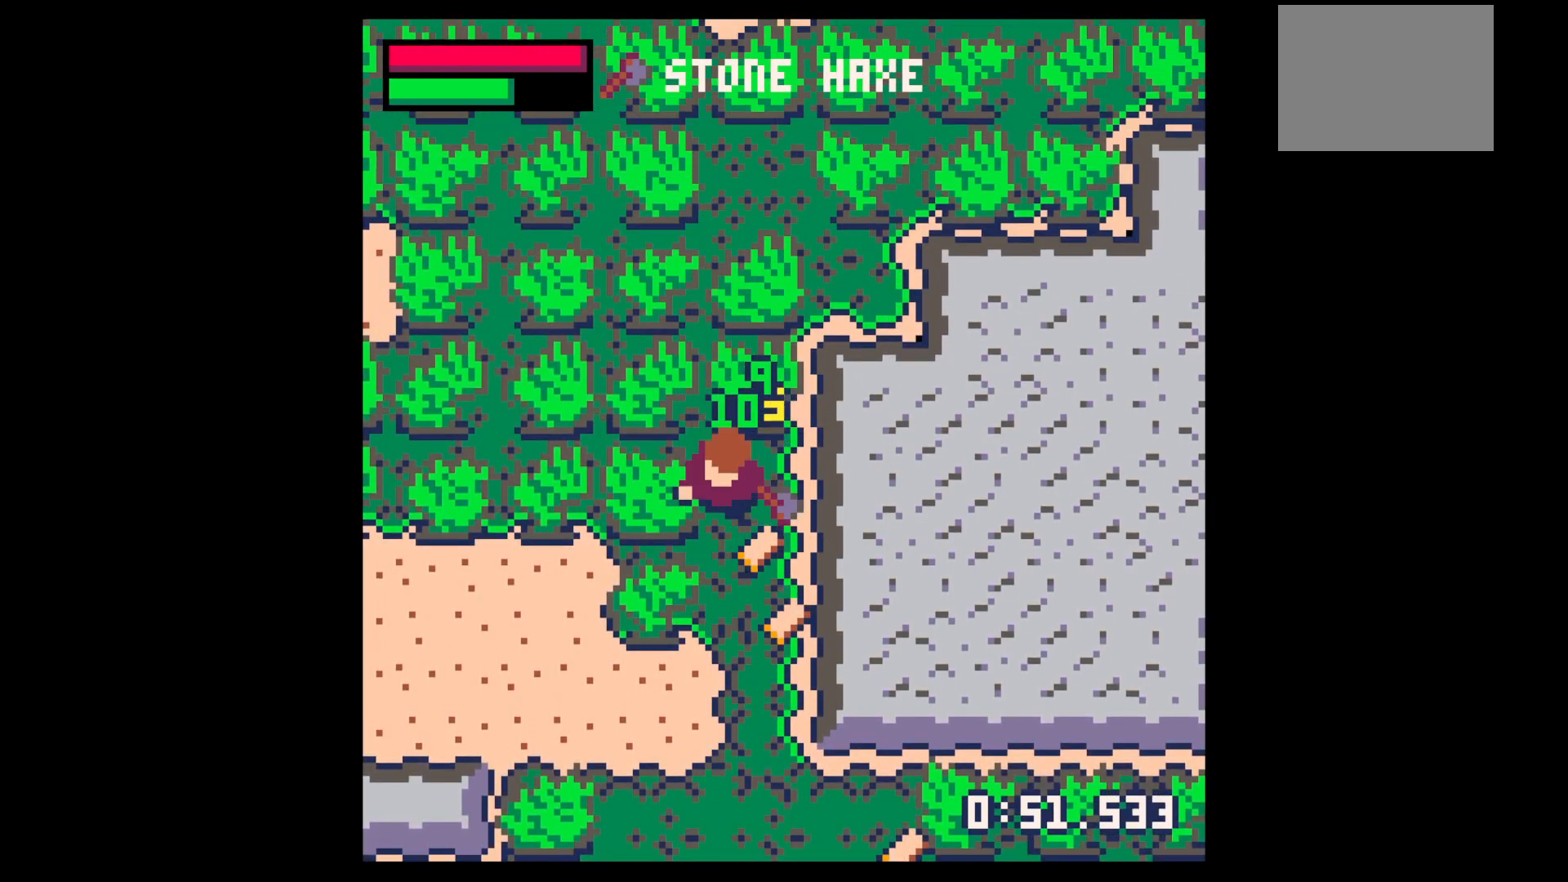
{"keys": ["down"], "events": [[67, "right", "down"], [317, "right", "up"]]}
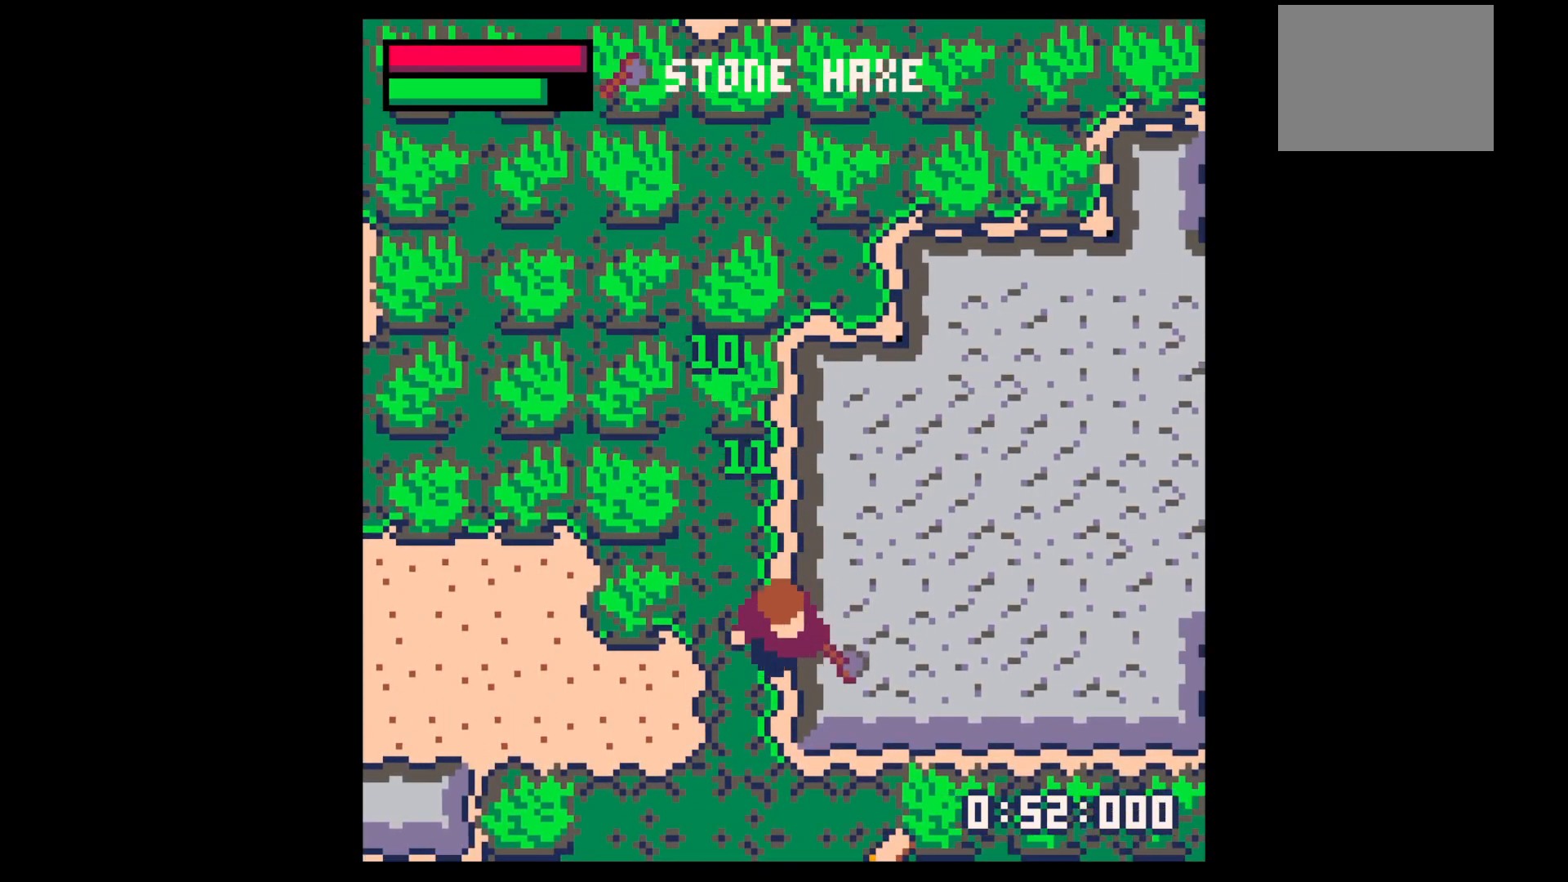
{"keys": ["down", "right"], "events": [[50, "right", "down"], [134, "right", "up"], [267, "right", "down"]]}
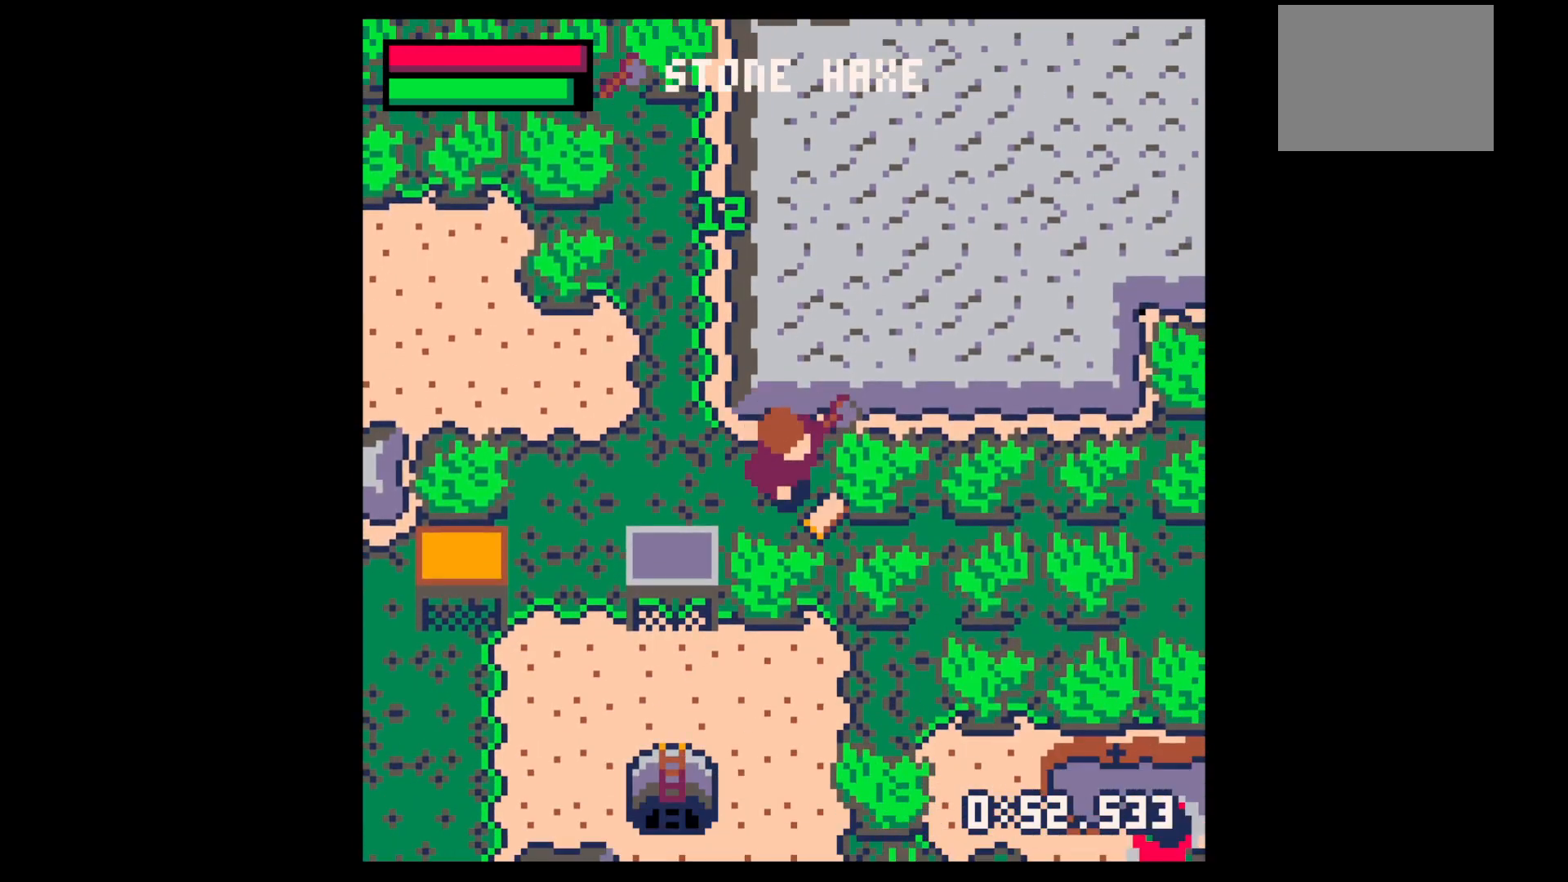
{"keys": ["down", "right", "x"], "events": [[67, "down", "up"], [150, "x", "down"], [484, "down", "down"]]}
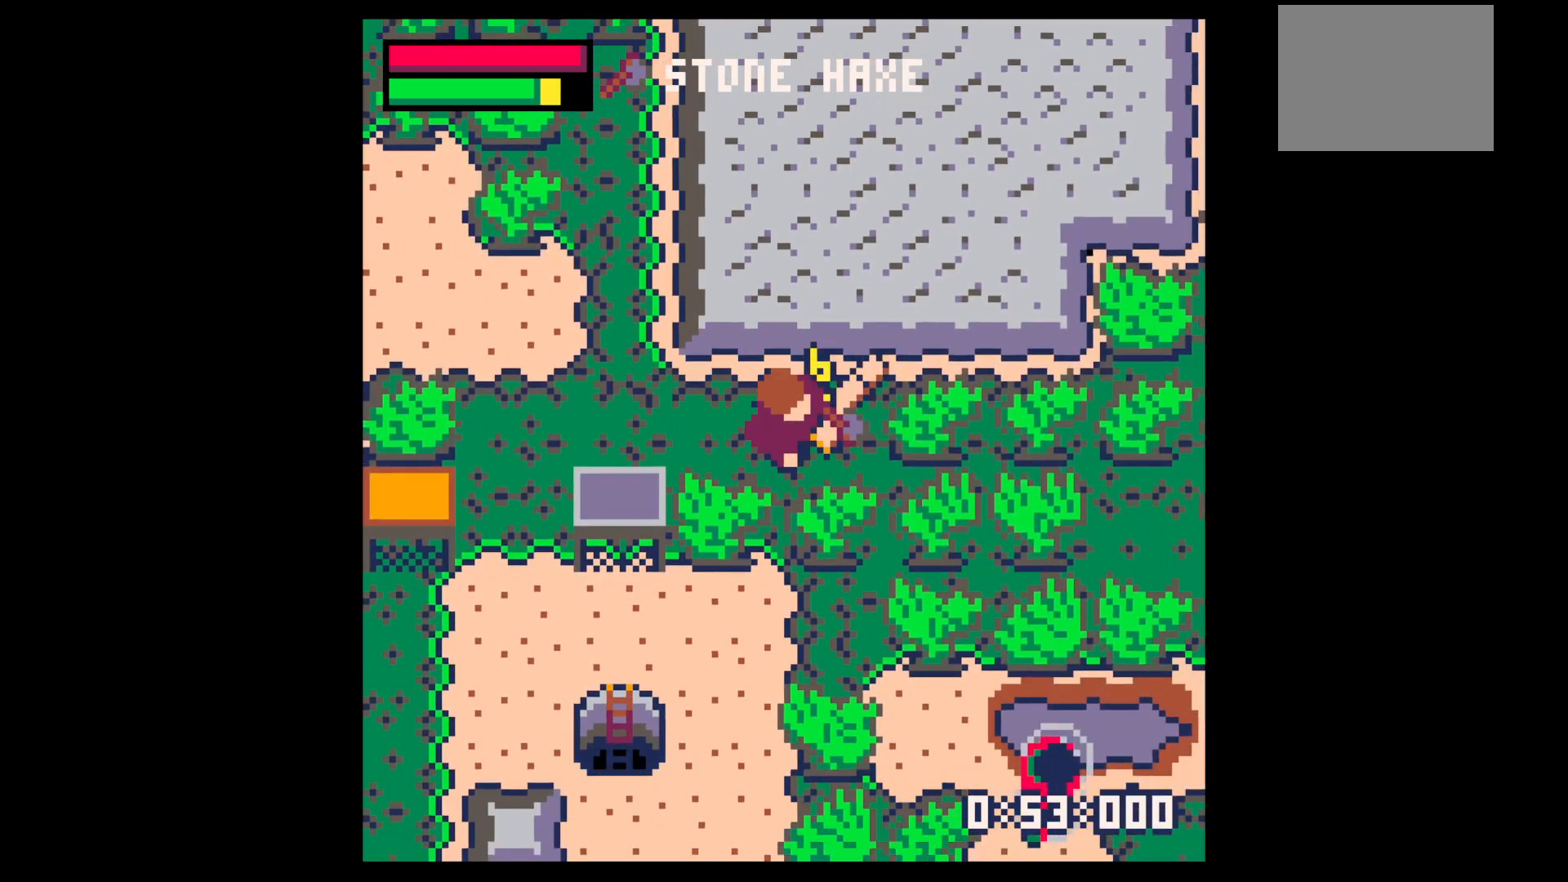
{"keys": ["right", "x"], "events": [[67, "down", "up"], [350, "up", "down"], [450, "up", "up"]]}
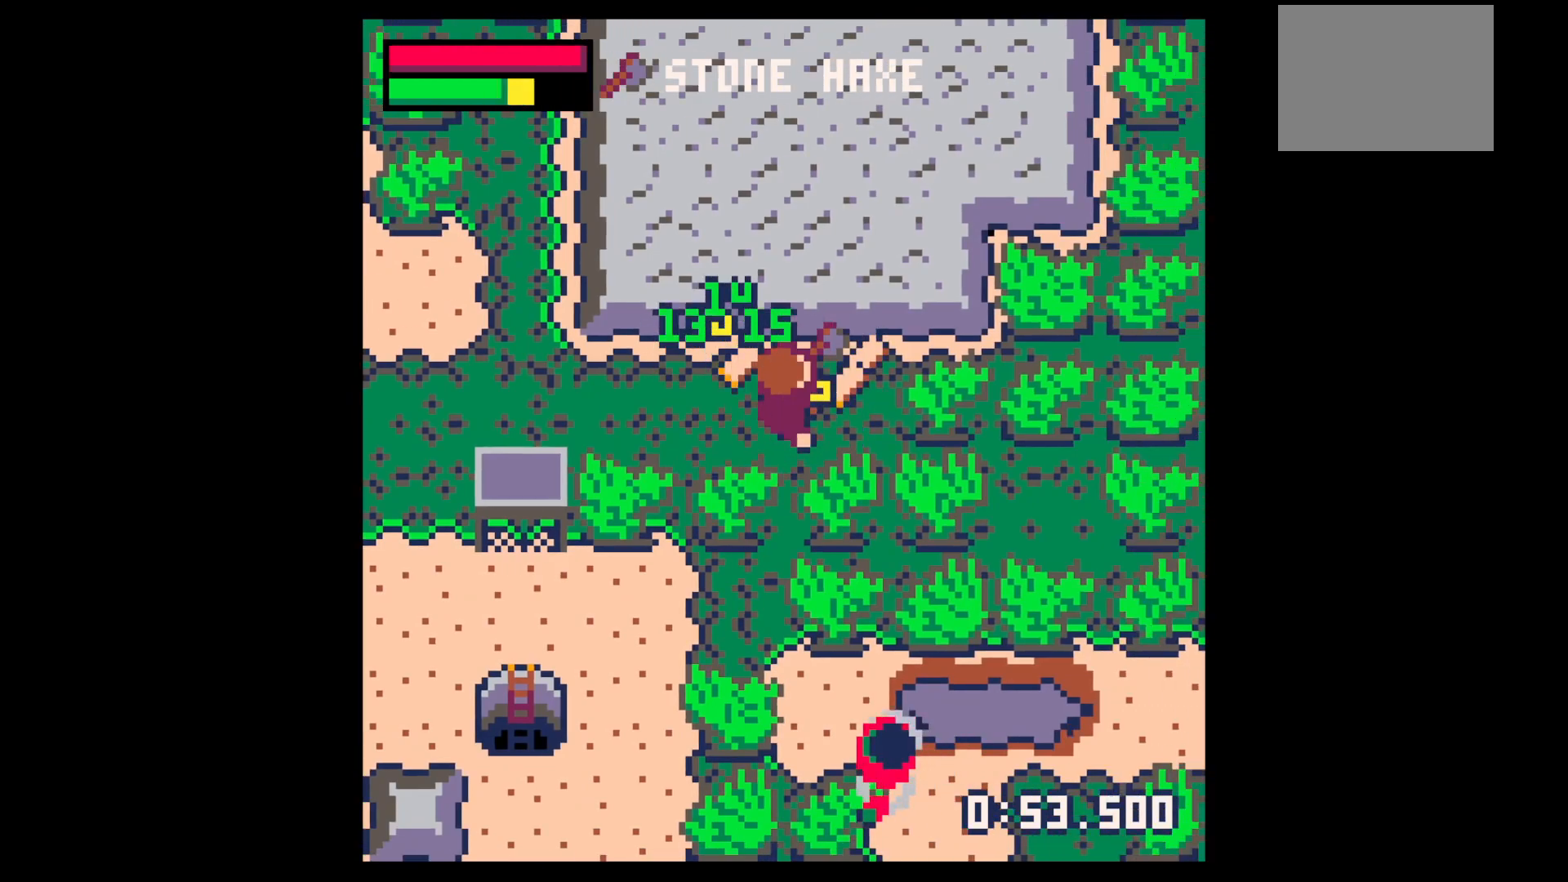
{"keys": ["left", "up"], "events": [[234, "left", "down"], [234, "right", "up"], [284, "x", "up"], [467, "up", "down"]]}
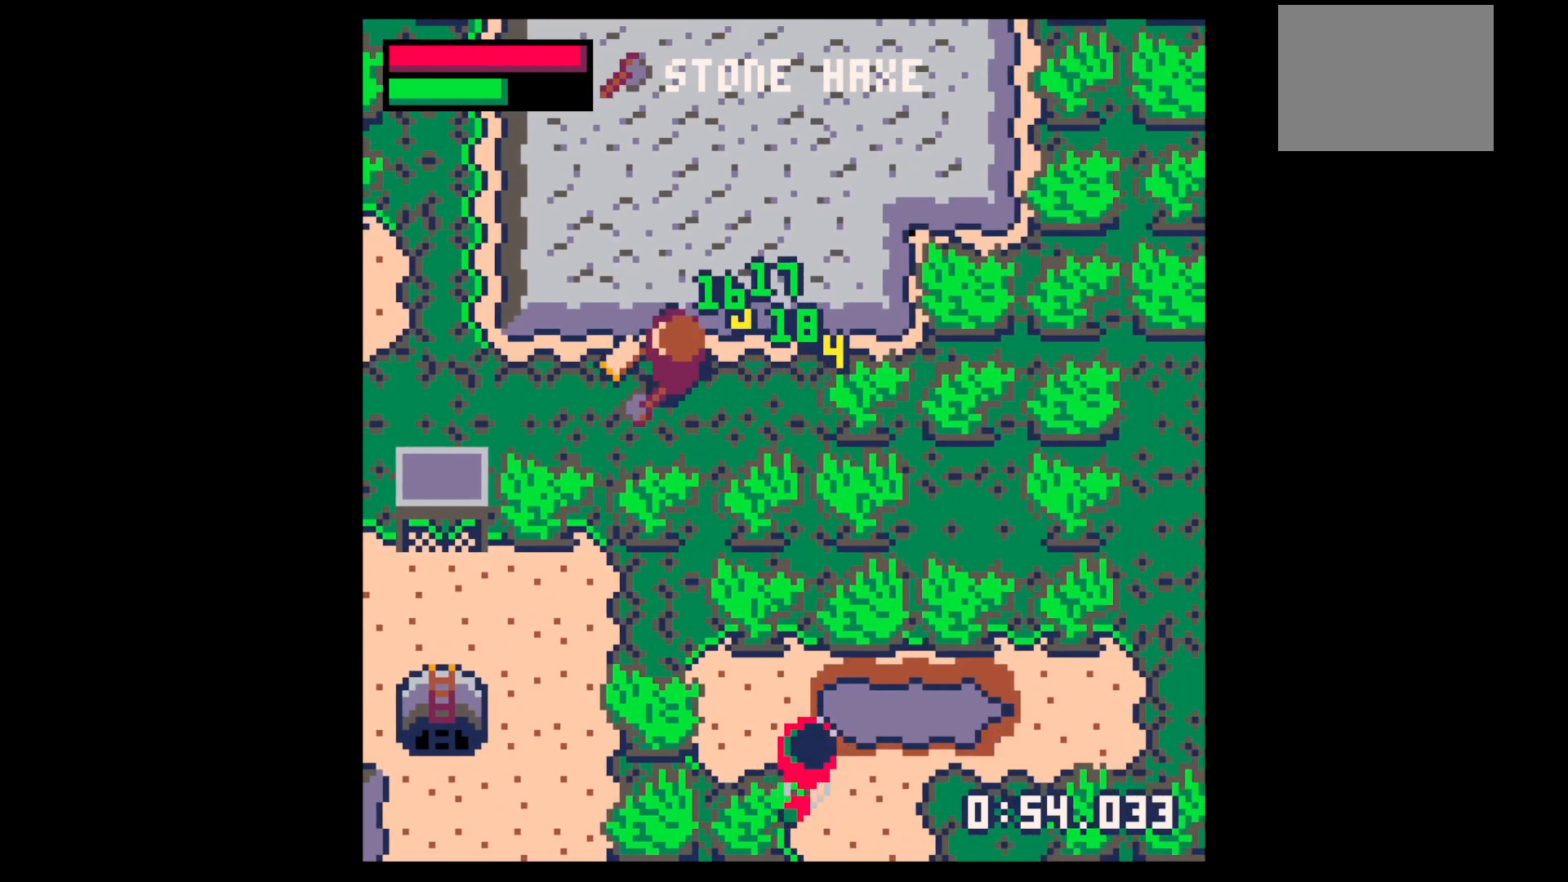
{"keys": ["down", "right"], "events": [[150, "up", "up"], [234, "left", "up"], [234, "right", "down"], [434, "down", "down"]]}
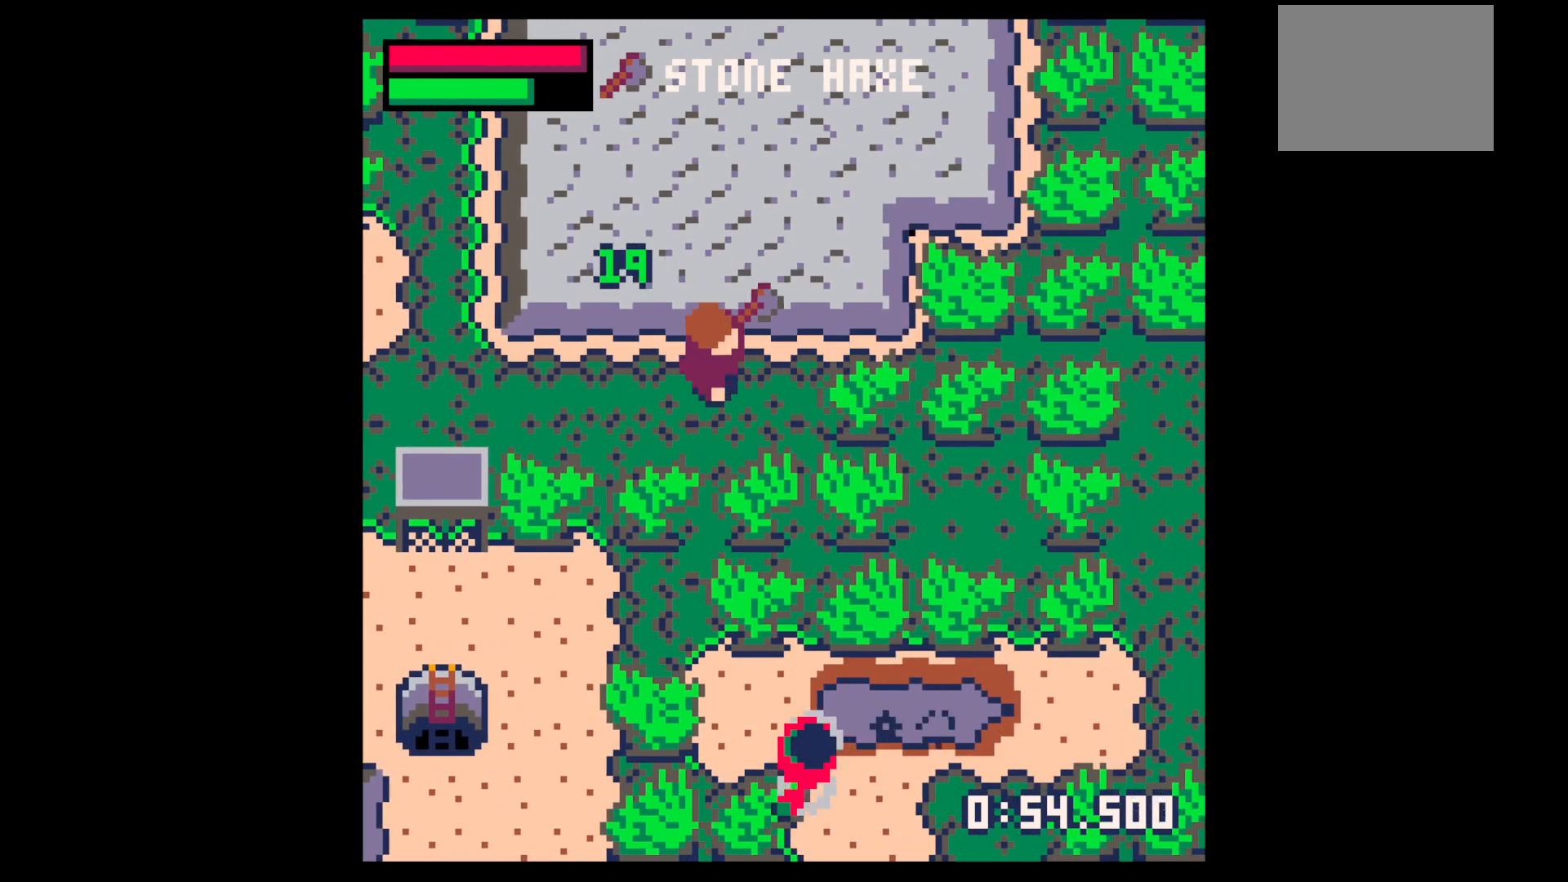
{"keys": ["right", "x"], "events": [[17, "down", "up"], [167, "x", "down"], [350, "down", "down"], [400, "down", "up"]]}